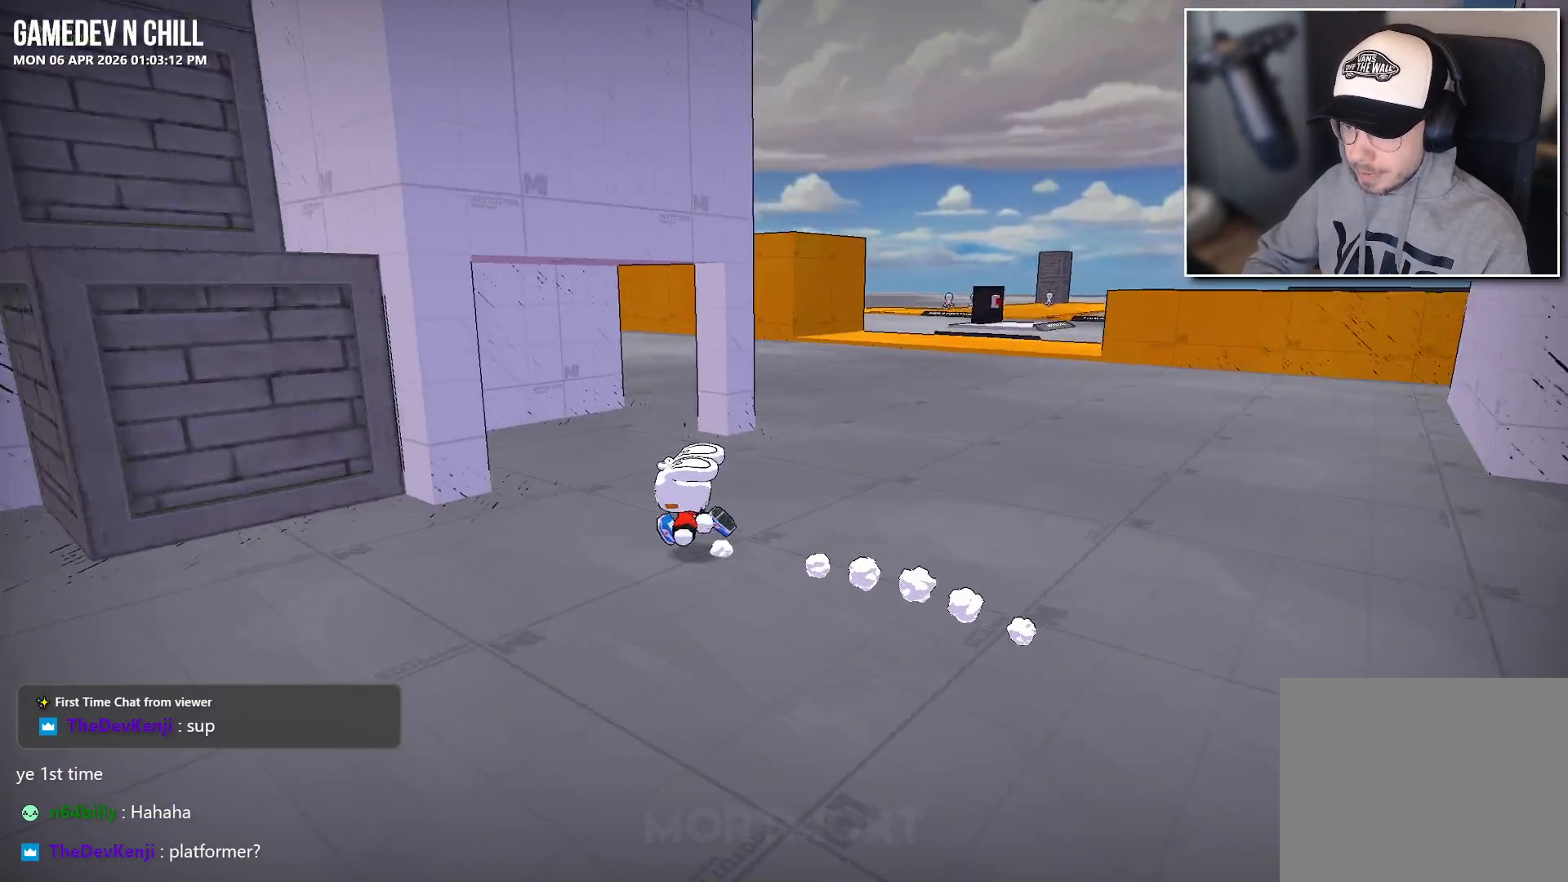
Gameplay with a controller (Xbox layout); each line is a JSON object with the inputs held at the frame after it. "events" lists button and stick changes between this image and that frame as [ms after this image, input, new state], when the widget could be followed in between.
{"buttons": [], "left_stick": "up-left", "right_stick": "right", "events": [[183, "right_stick", "center"], [367, "right_stick", "right"]]}
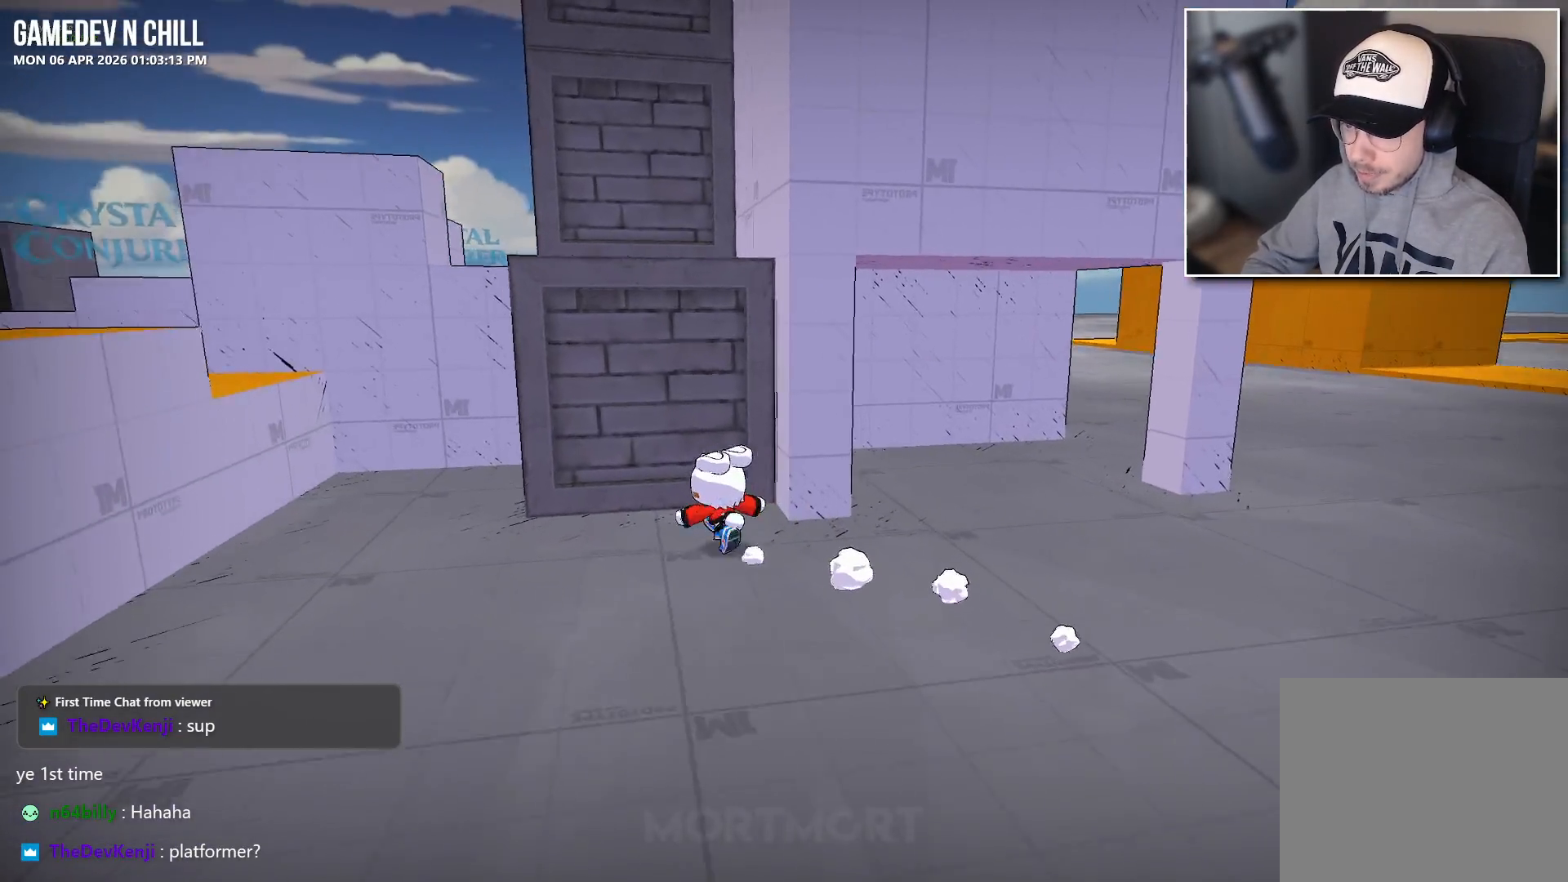
{"buttons": [], "left_stick": "center", "right_stick": "center", "events": [[67, "right_stick", "center"], [233, "left_stick", "center"], [300, "Y", "down"], [383, "Y", "up"]]}
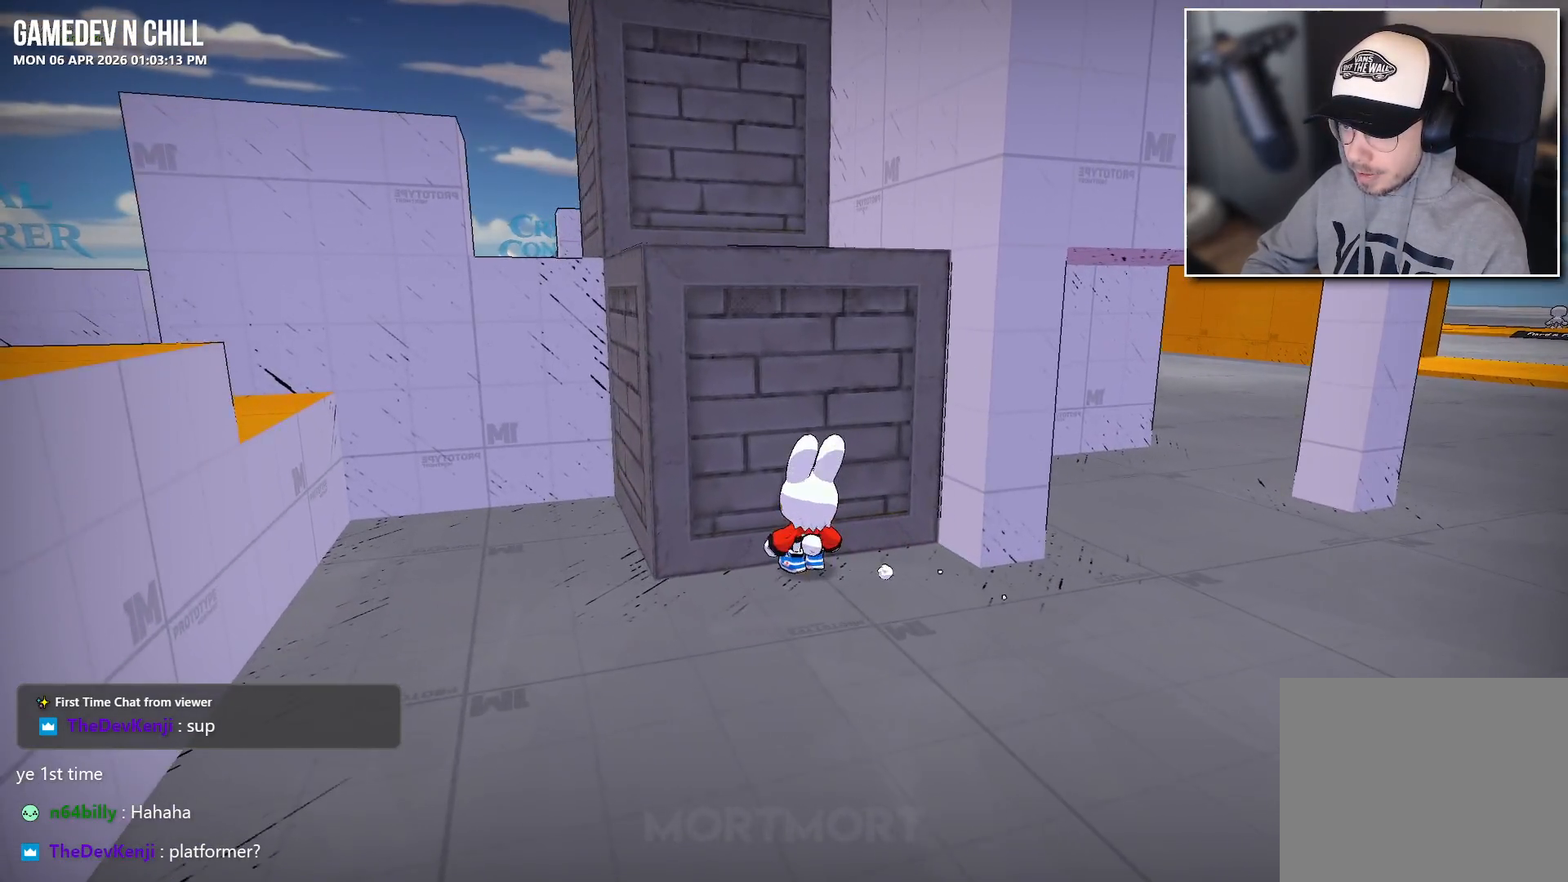
{"buttons": [], "left_stick": "center", "right_stick": "right", "events": [[17, "left_stick", "down"], [300, "left_stick", "center"], [300, "right_stick", "right"]]}
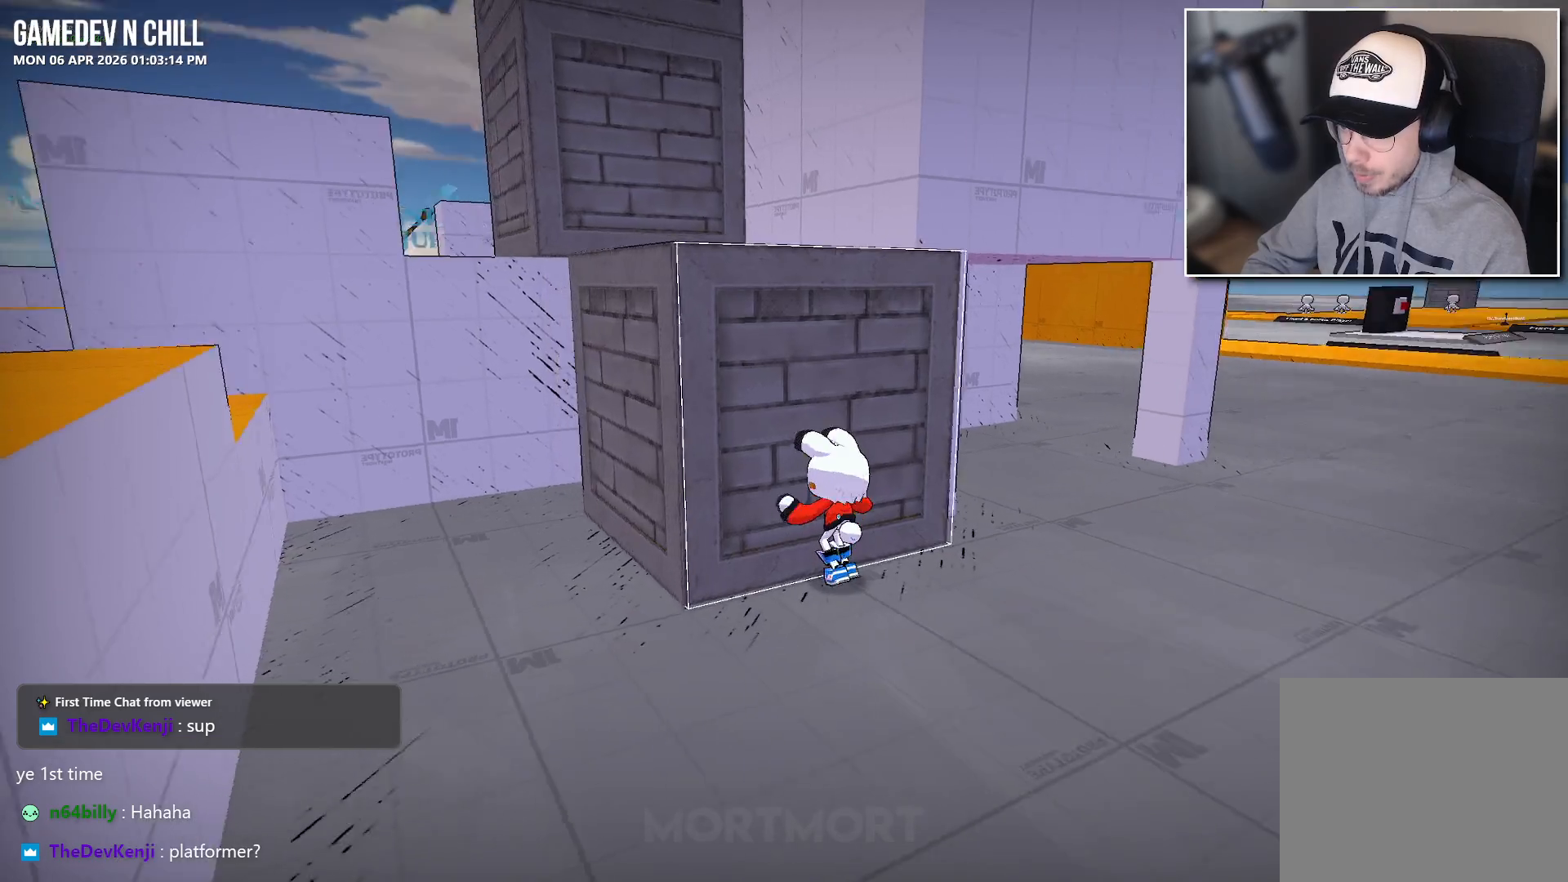
{"buttons": [], "left_stick": "down-right", "right_stick": "left", "events": [[150, "right_stick", "center"], [267, "left_stick", "right"], [350, "right_stick", "down-left"], [383, "left_stick", "down-right"], [417, "right_stick", "left"]]}
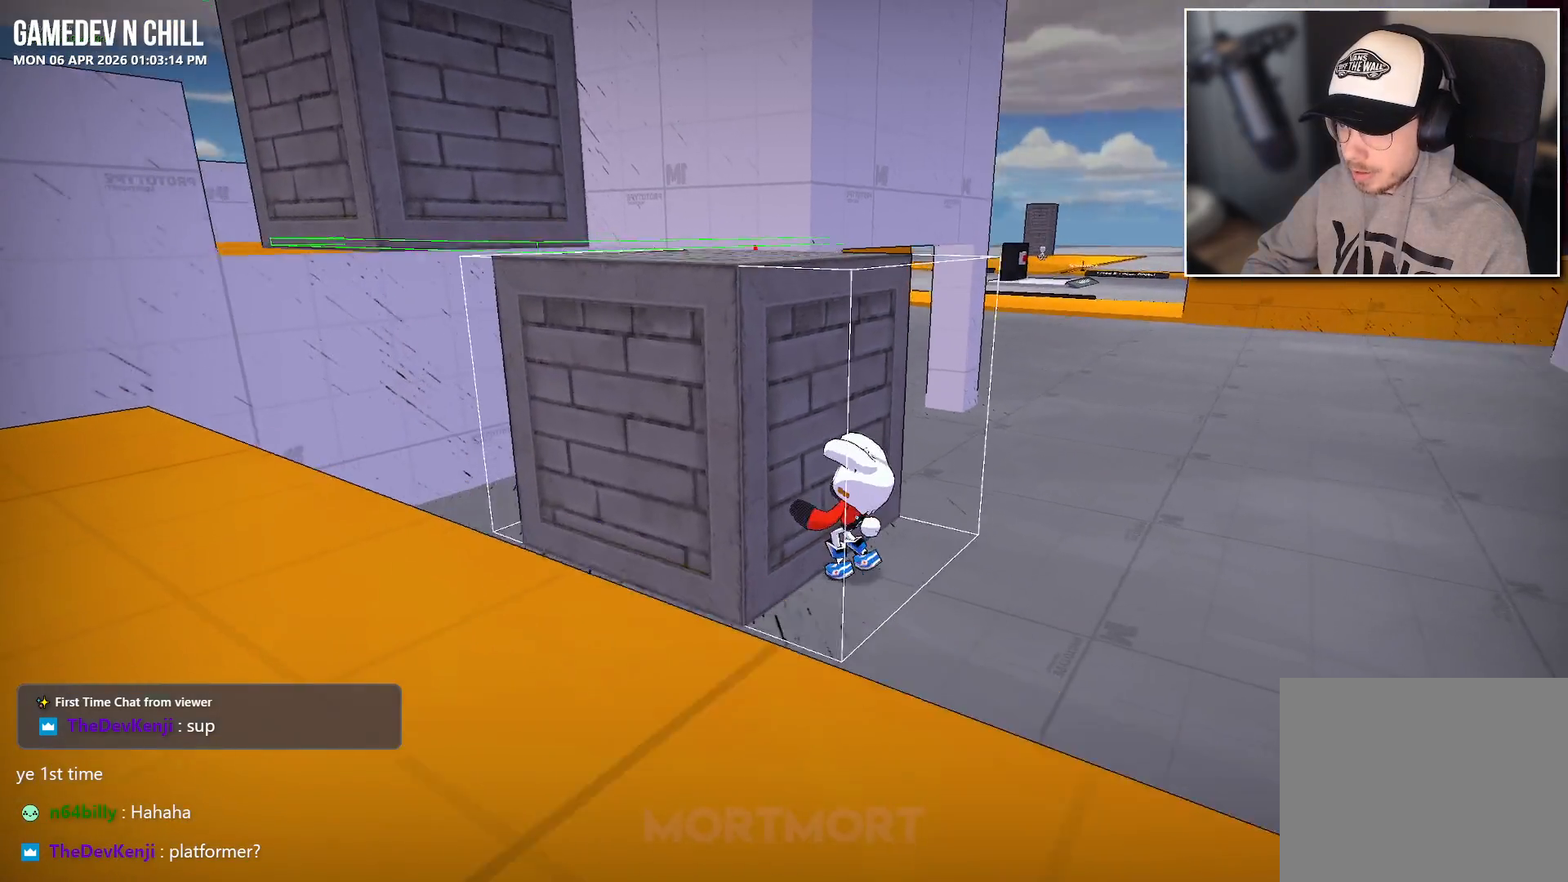
{"buttons": [], "left_stick": "center", "right_stick": "center", "events": [[167, "left_stick", "center"], [167, "right_stick", "center"]]}
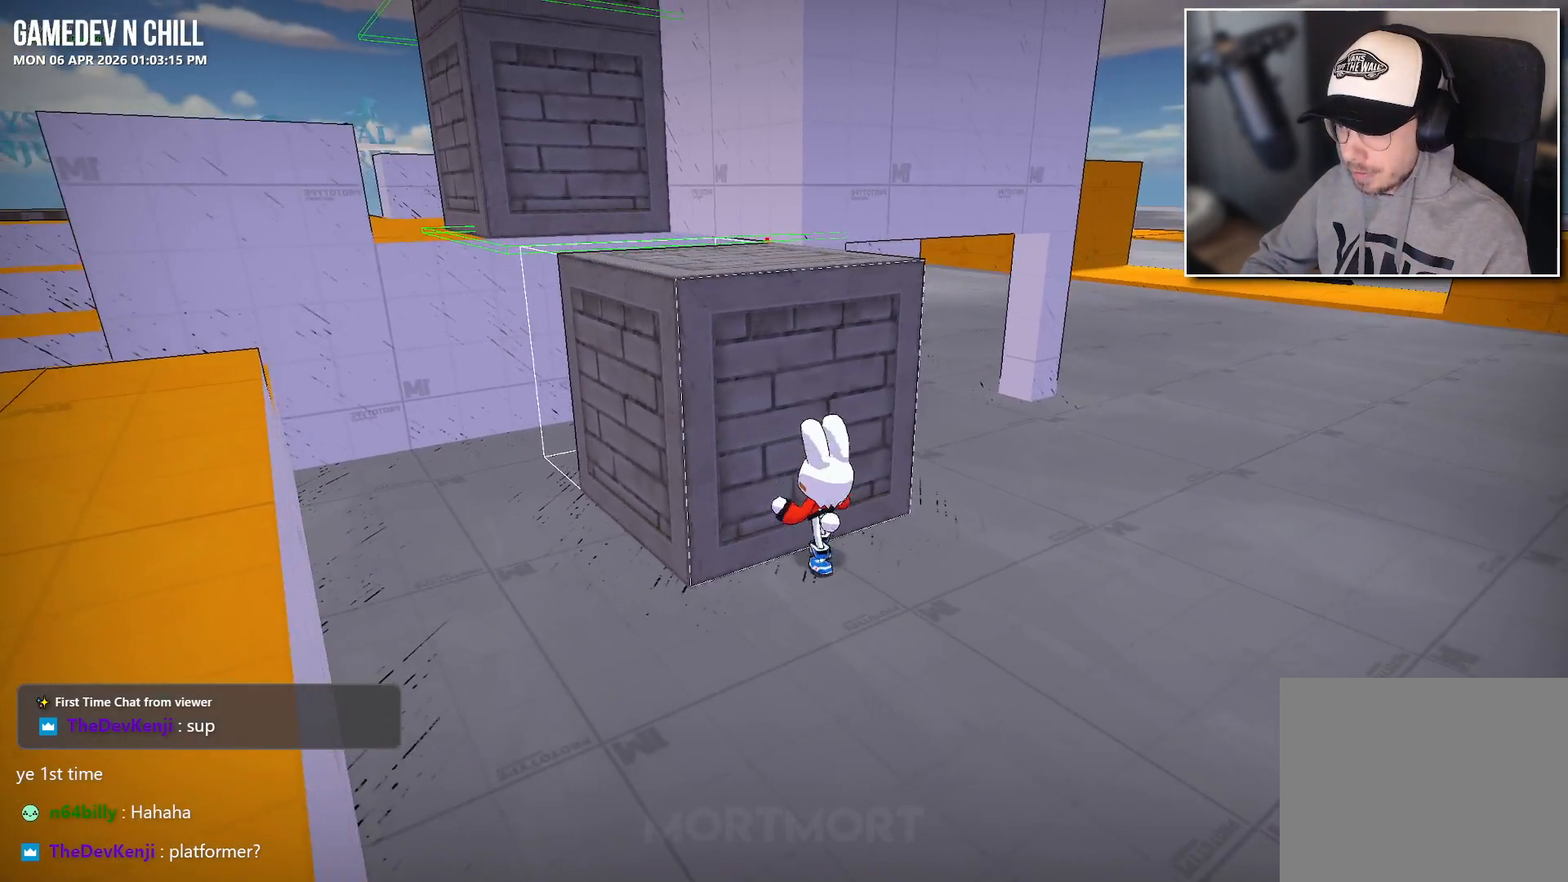
{"buttons": [], "left_stick": "center", "right_stick": "center", "events": []}
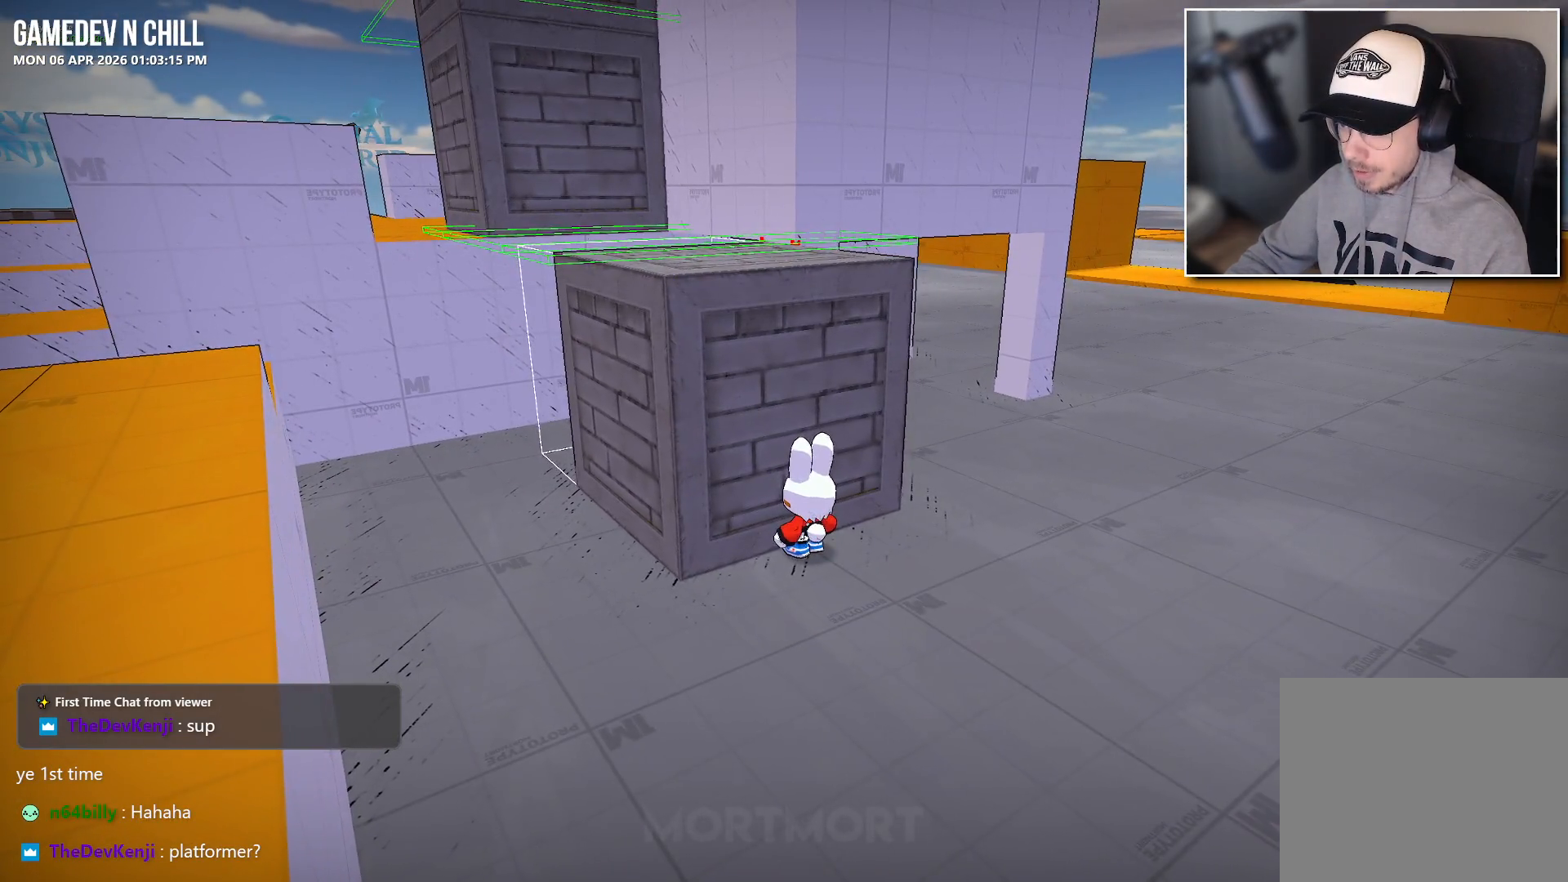
{"buttons": [], "left_stick": "down", "right_stick": "center", "events": [[200, "left_stick", "down"]]}
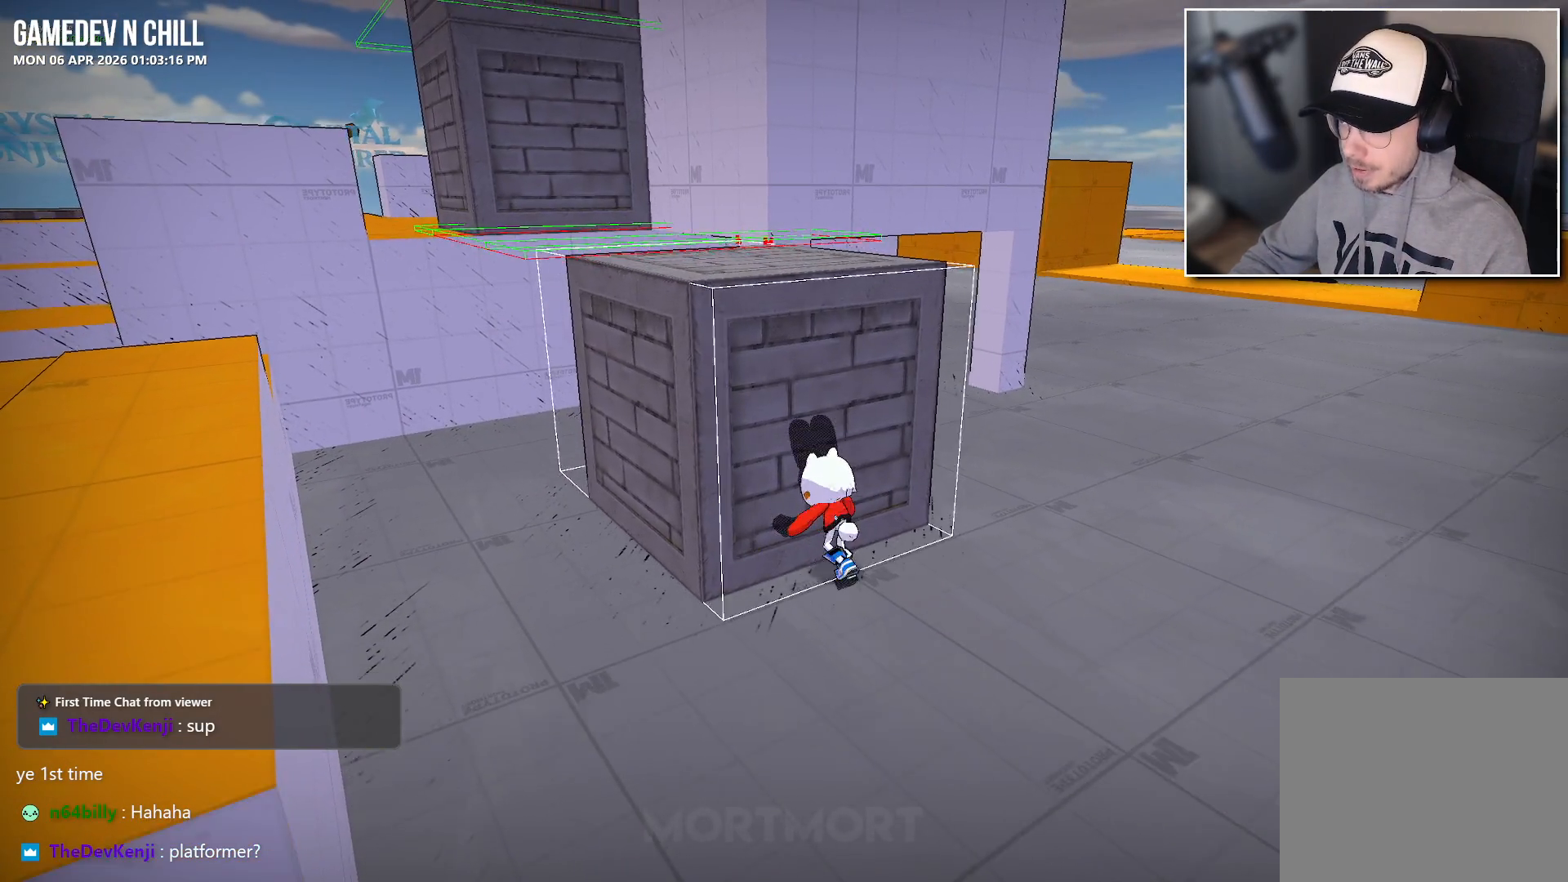
{"buttons": [], "left_stick": "center", "right_stick": "center", "events": [[33, "left_stick", "center"]]}
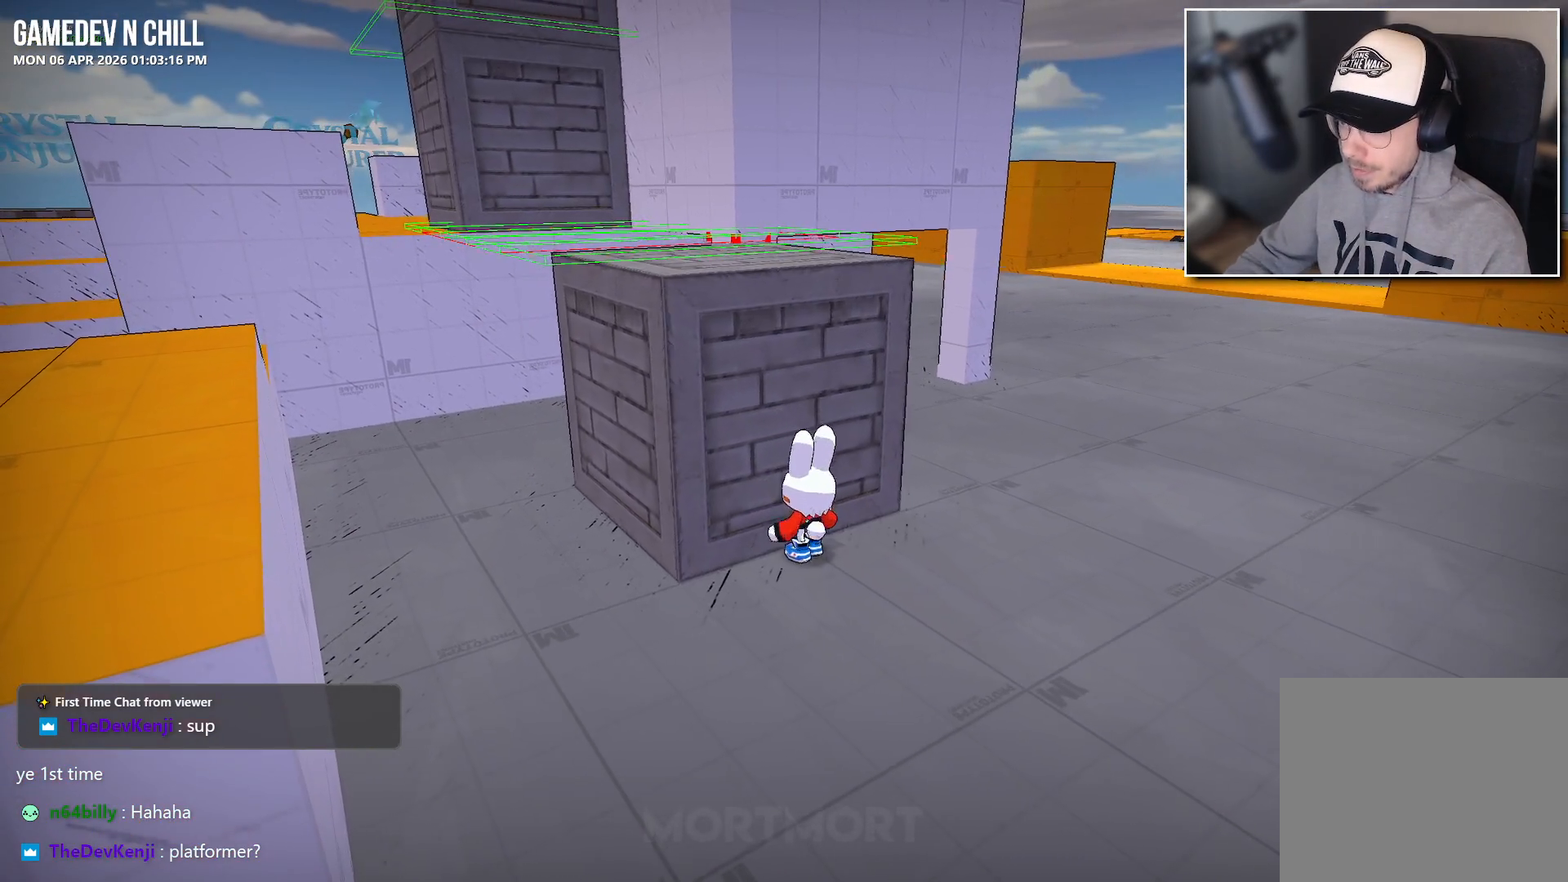
{"buttons": [], "left_stick": "down", "right_stick": "center", "events": [[350, "left_stick", "down"]]}
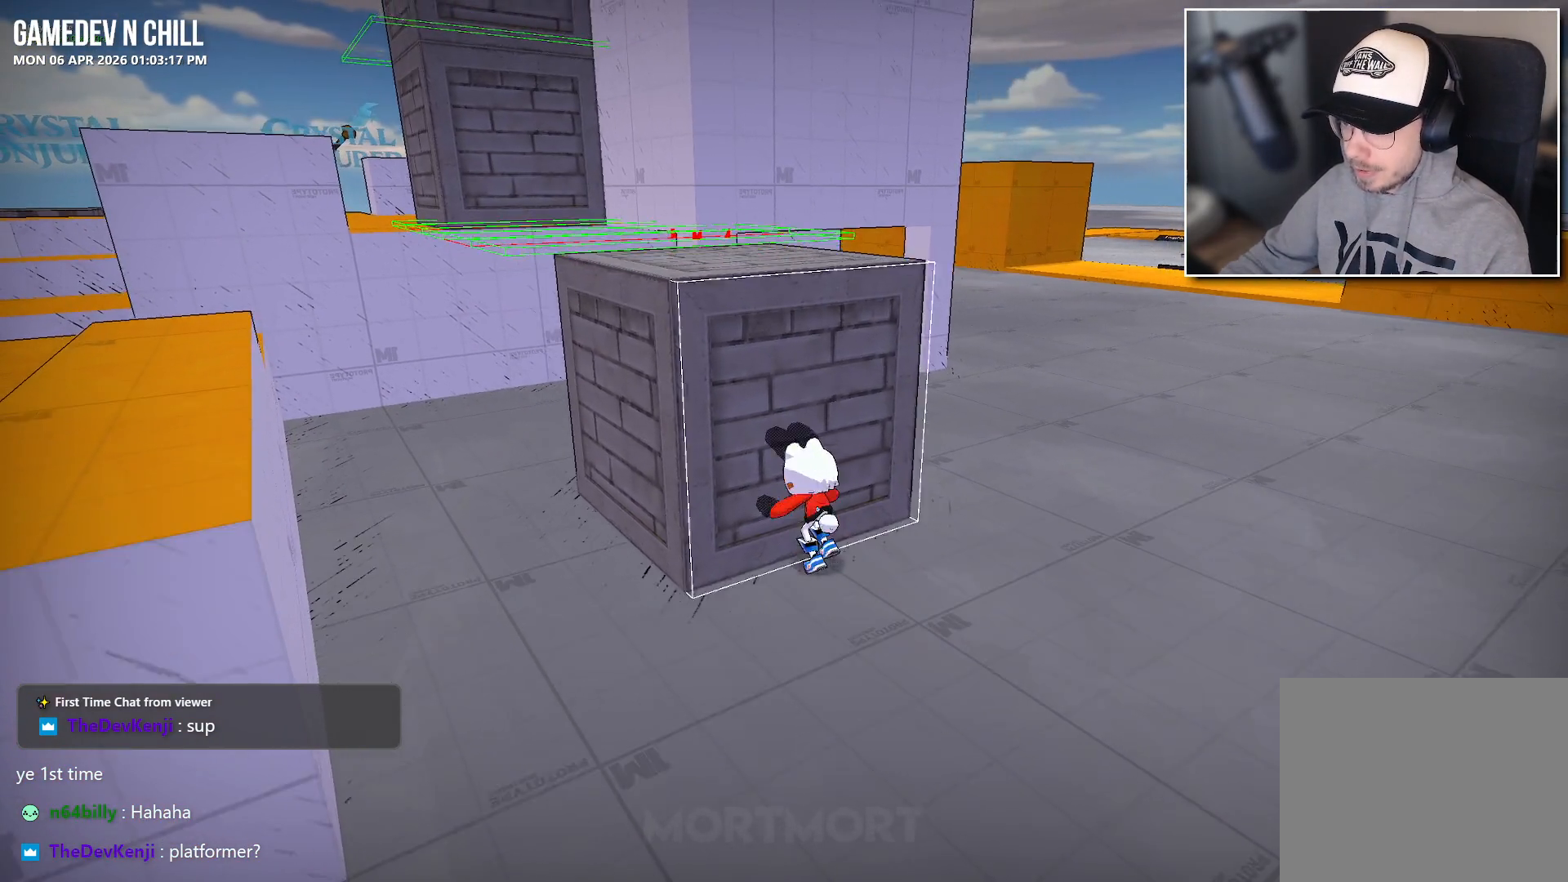
{"buttons": [], "left_stick": "center", "right_stick": "center", "events": [[67, "left_stick", "center"]]}
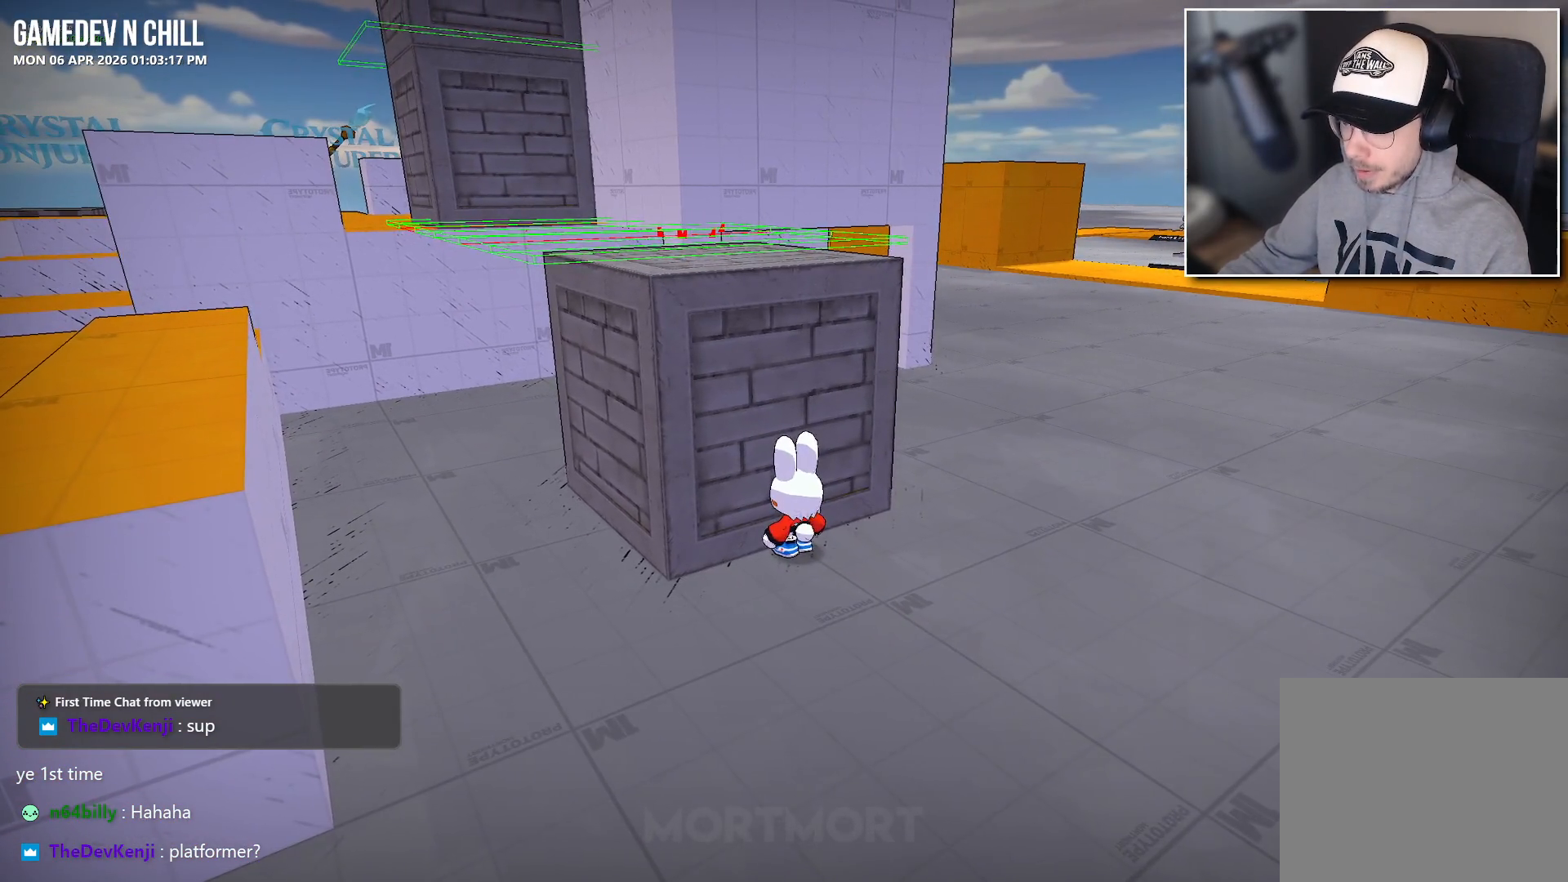
{"buttons": [], "left_stick": "center", "right_stick": "center", "events": []}
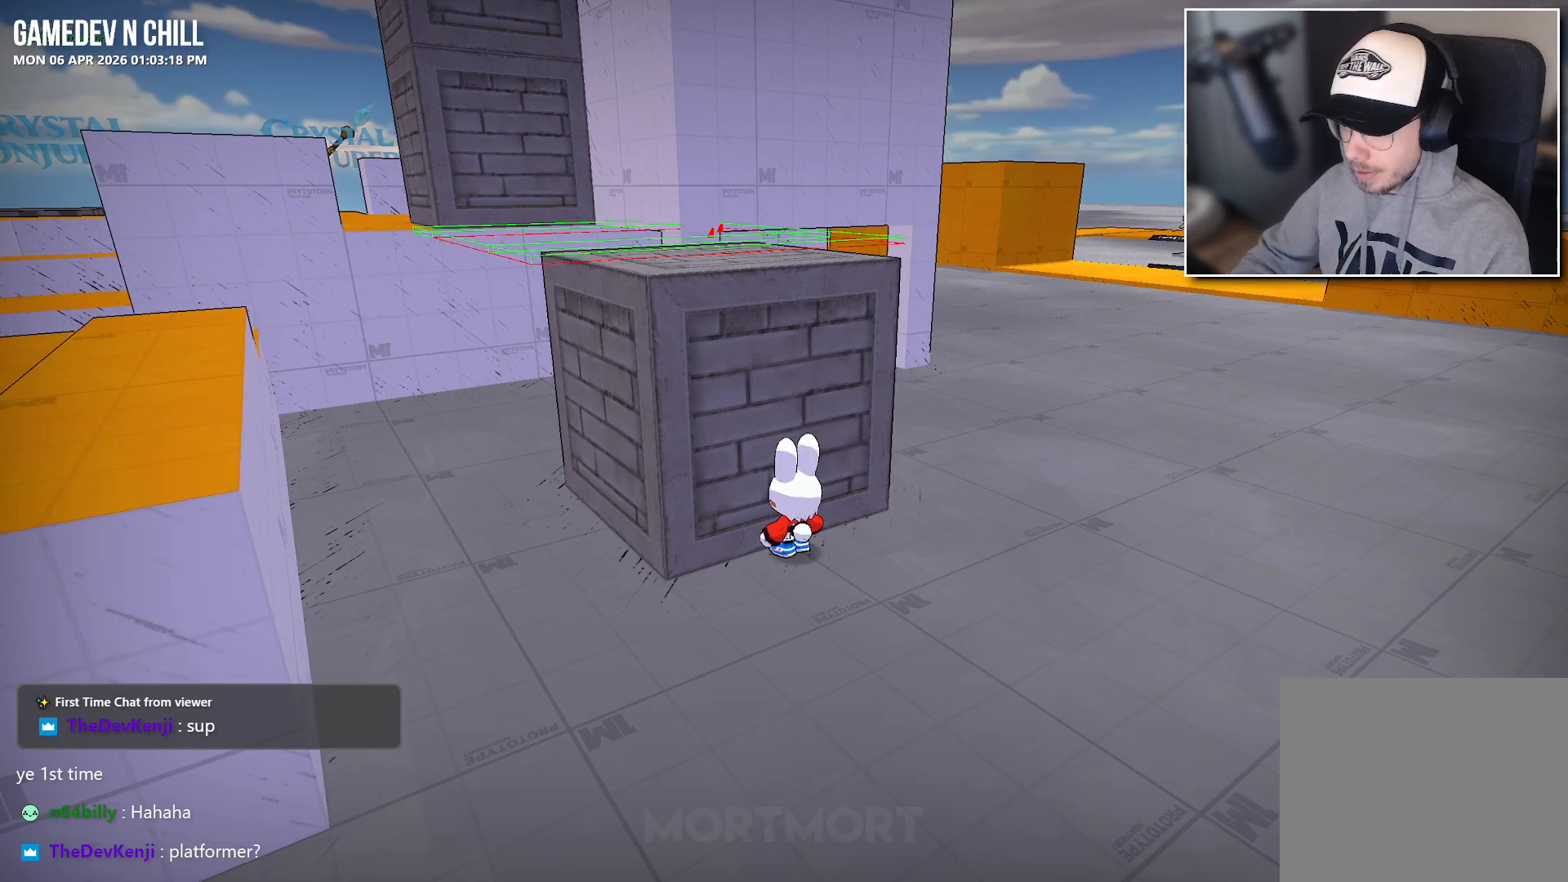
{"buttons": [], "left_stick": "down-right", "right_stick": "center", "events": [[217, "B", "down"], [333, "left_stick", "down-right"], [350, "B", "up"]]}
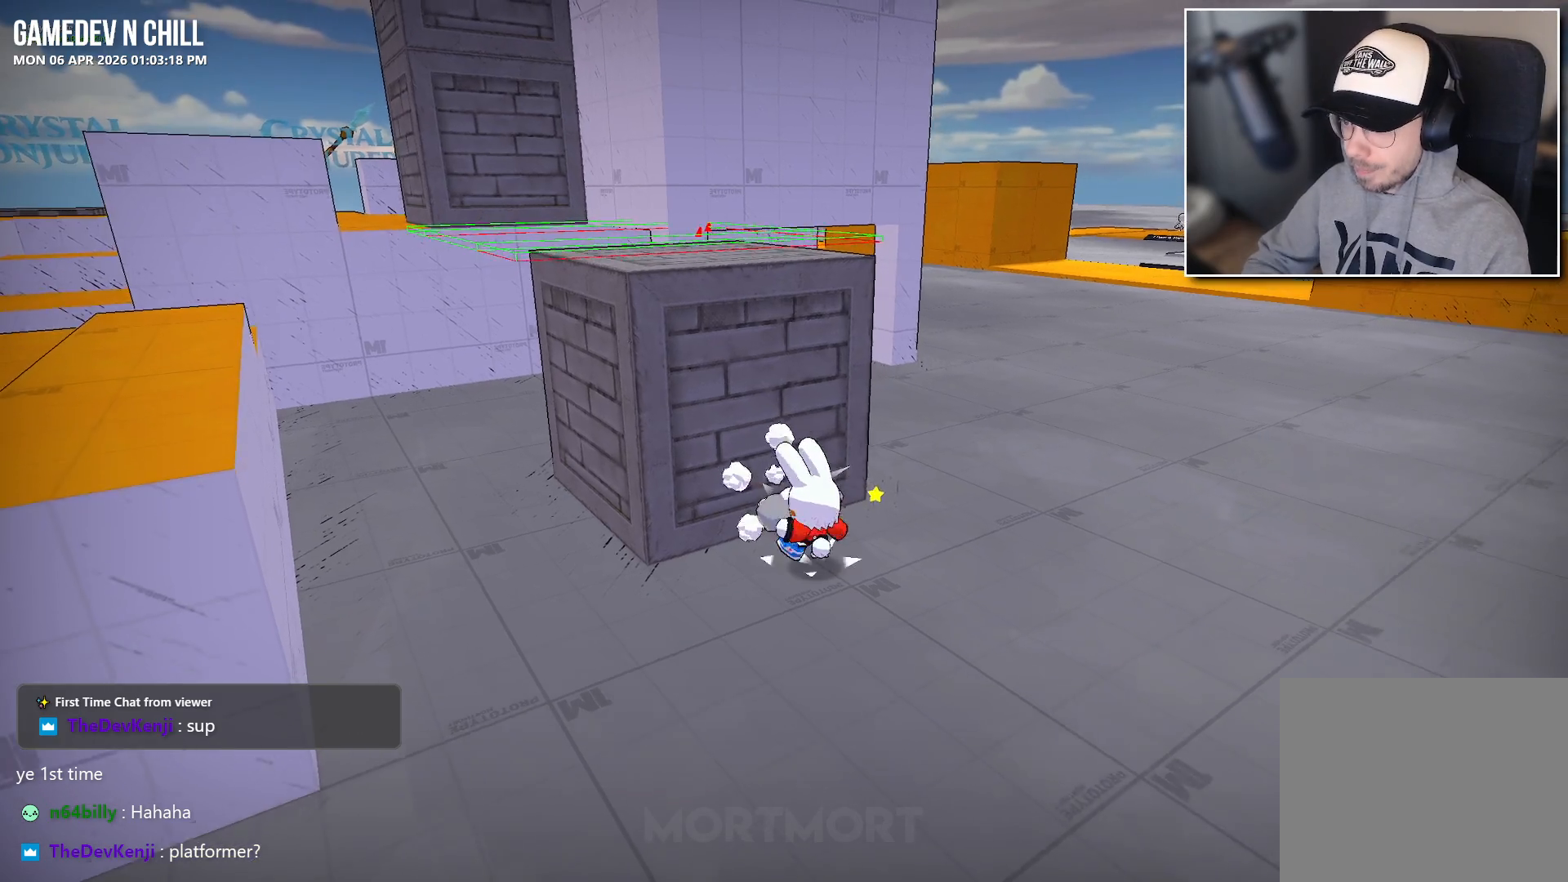
{"buttons": [], "left_stick": "up", "right_stick": "center", "events": [[133, "left_stick", "right"], [150, "right_stick", "up-right"], [283, "left_stick", "up-right"], [350, "right_stick", "center"], [500, "left_stick", "up"]]}
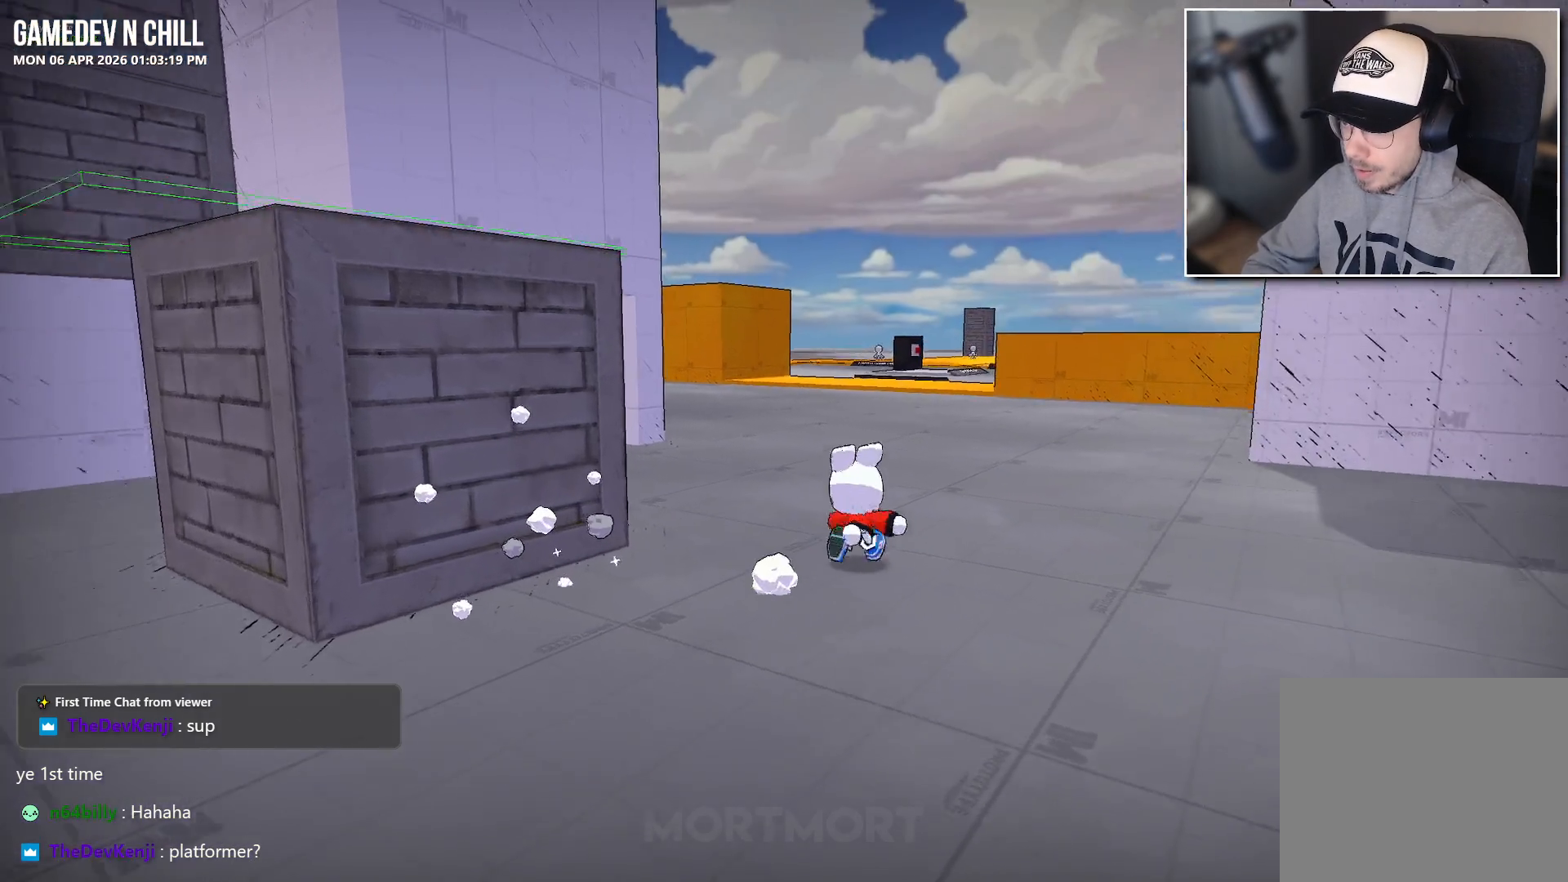
{"buttons": [], "left_stick": "up", "right_stick": "center", "events": [[17, "L2", "down"], [50, "A", "down"], [183, "A", "up"], [200, "L2", "up"], [400, "B", "down"], [483, "B", "up"]]}
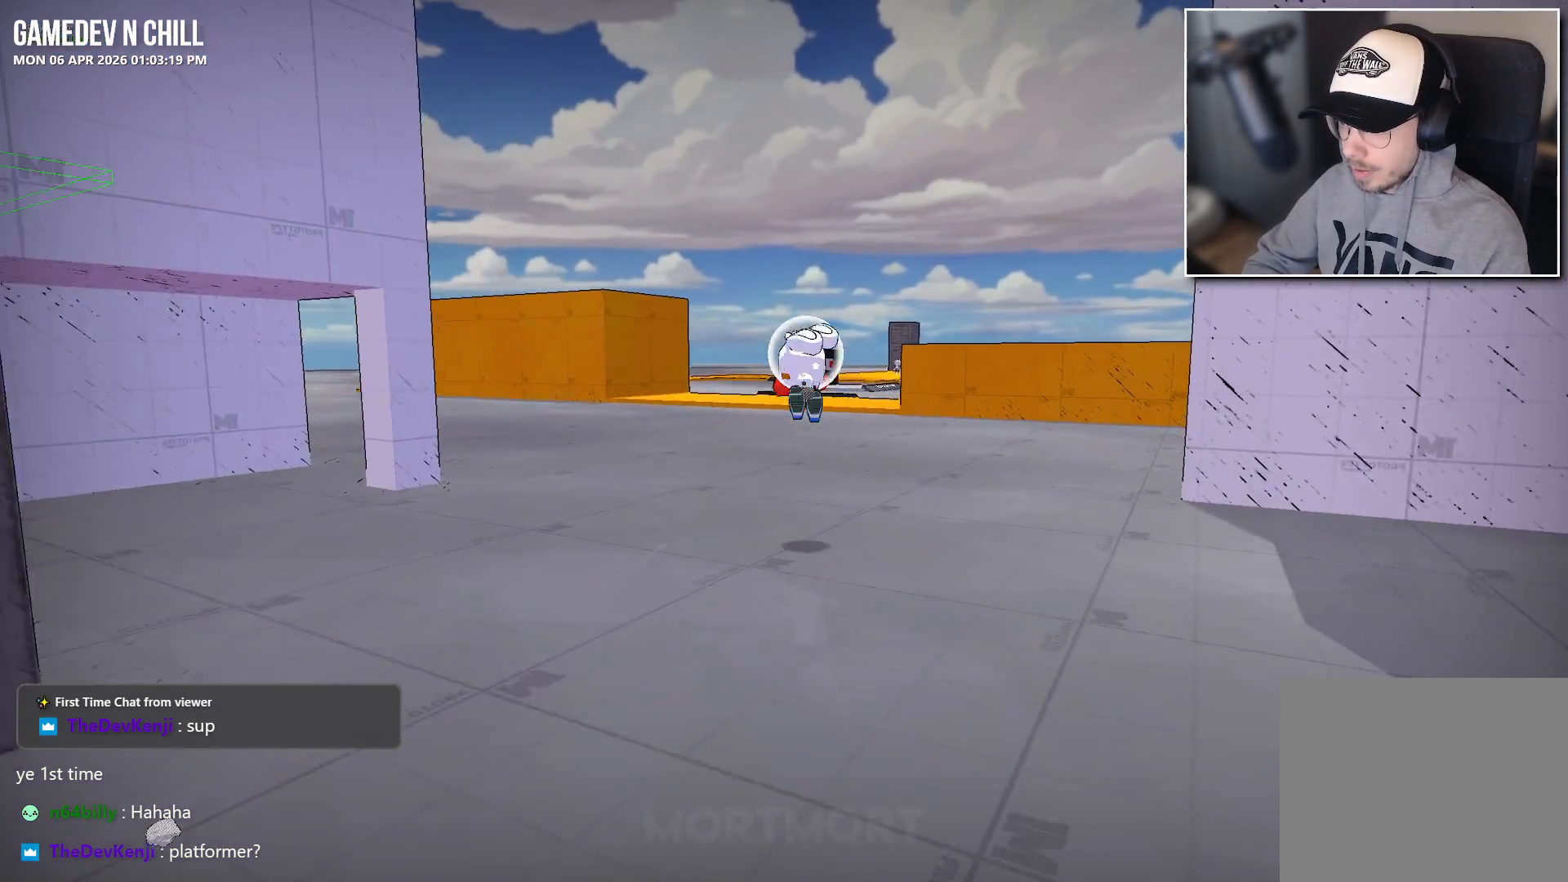
{"buttons": [], "left_stick": "up", "right_stick": "center", "events": []}
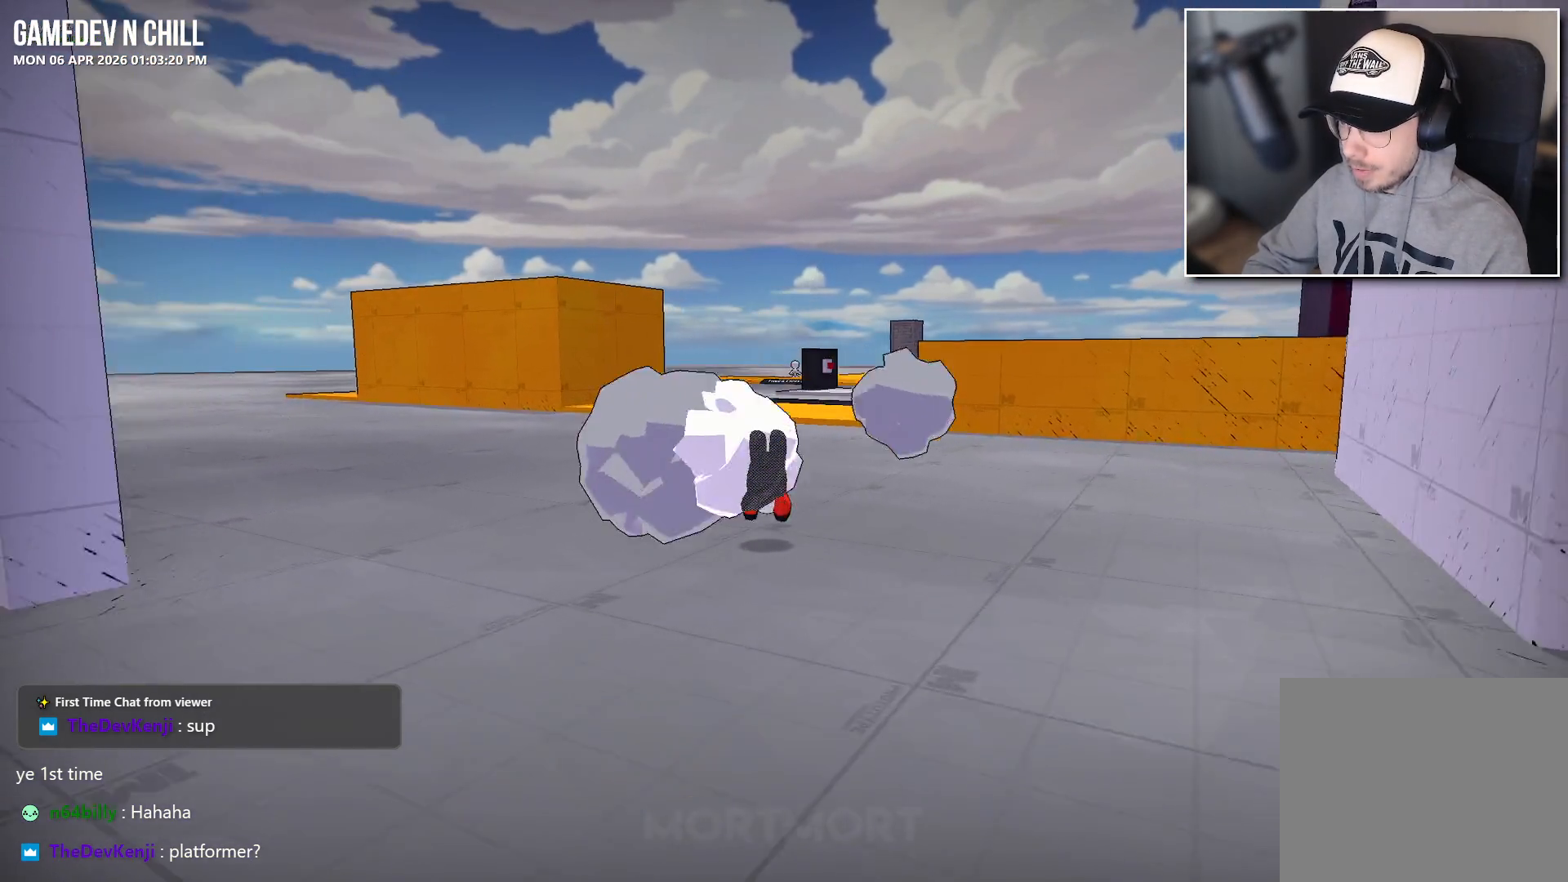
{"buttons": [], "left_stick": "up", "right_stick": "center", "events": [[33, "A", "down"], [150, "A", "up"], [383, "A", "down"], [483, "A", "up"]]}
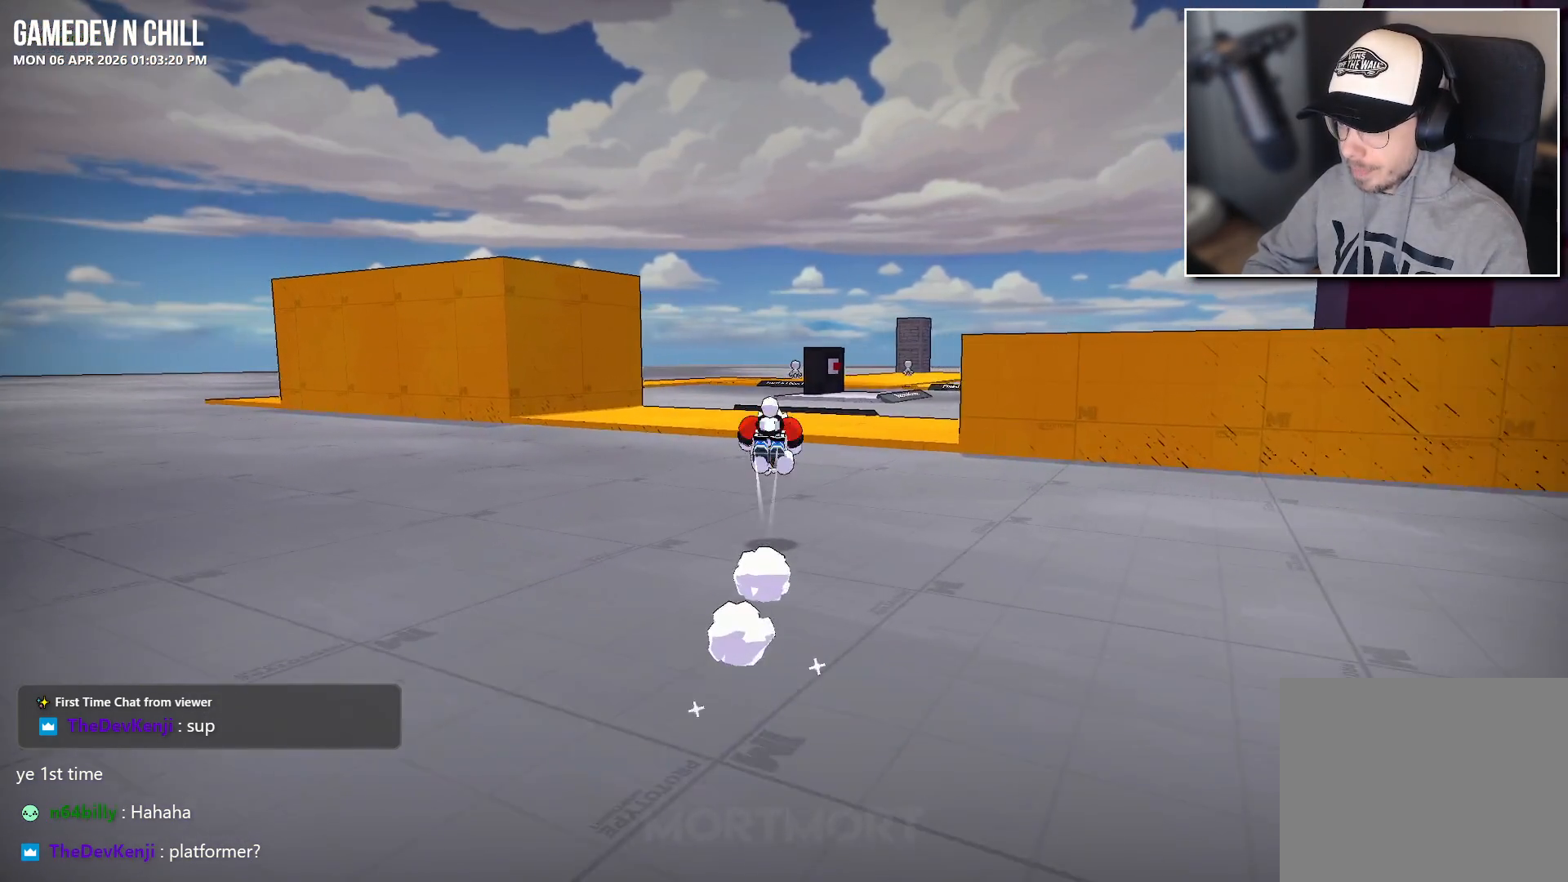
{"buttons": ["A", "L2"], "left_stick": "up", "right_stick": "center", "events": [[433, "L2", "down"], [483, "A", "down"]]}
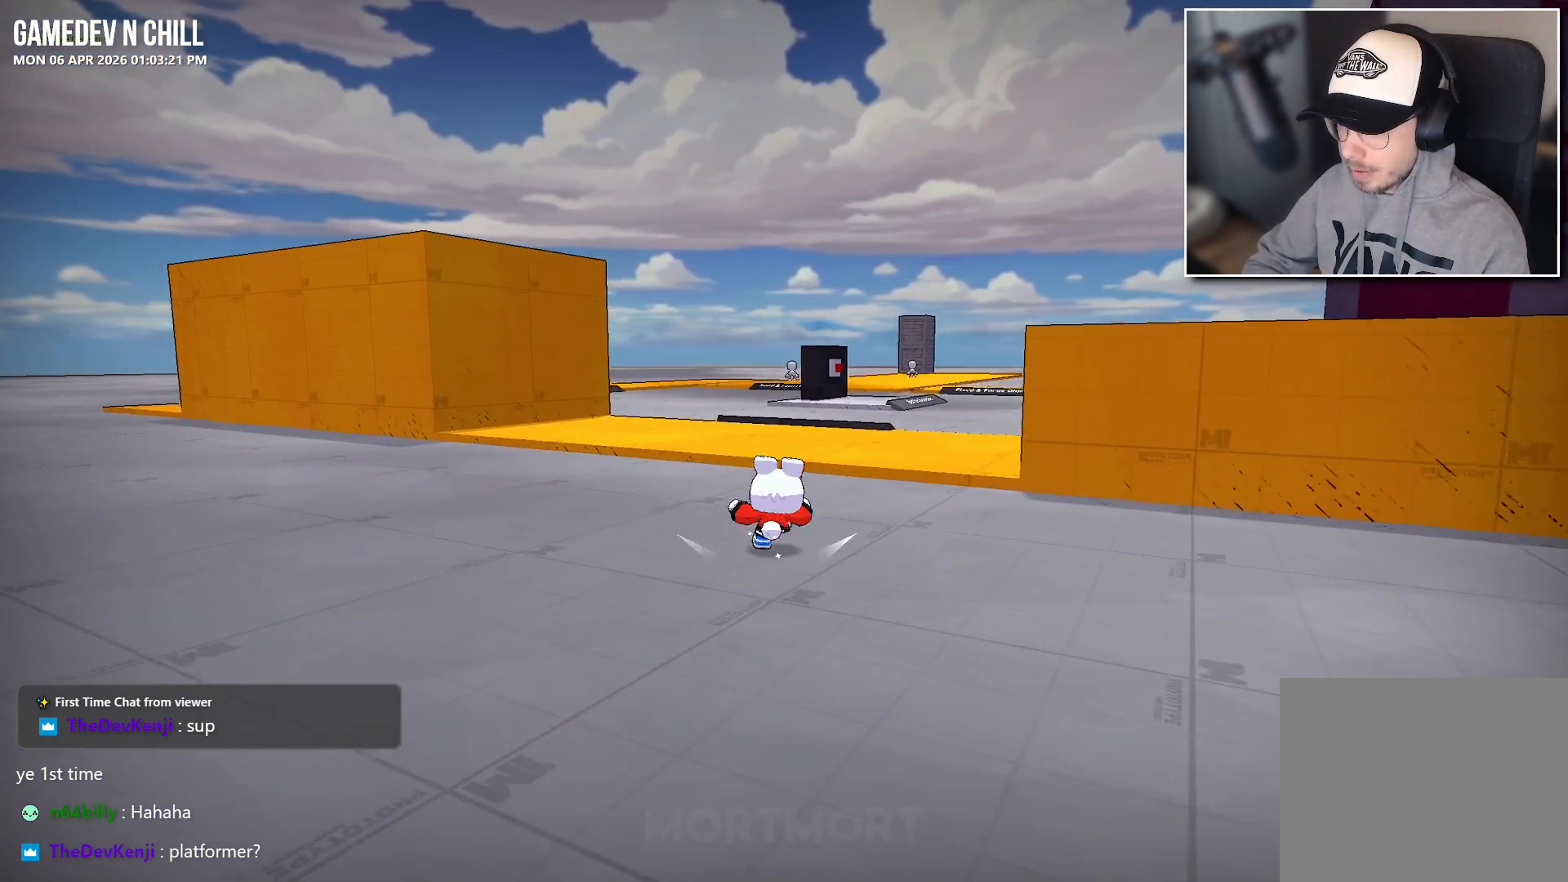
{"buttons": [], "left_stick": "up-right", "right_stick": "center", "events": [[100, "A", "up"], [117, "L2", "up"], [333, "left_stick", "up-right"]]}
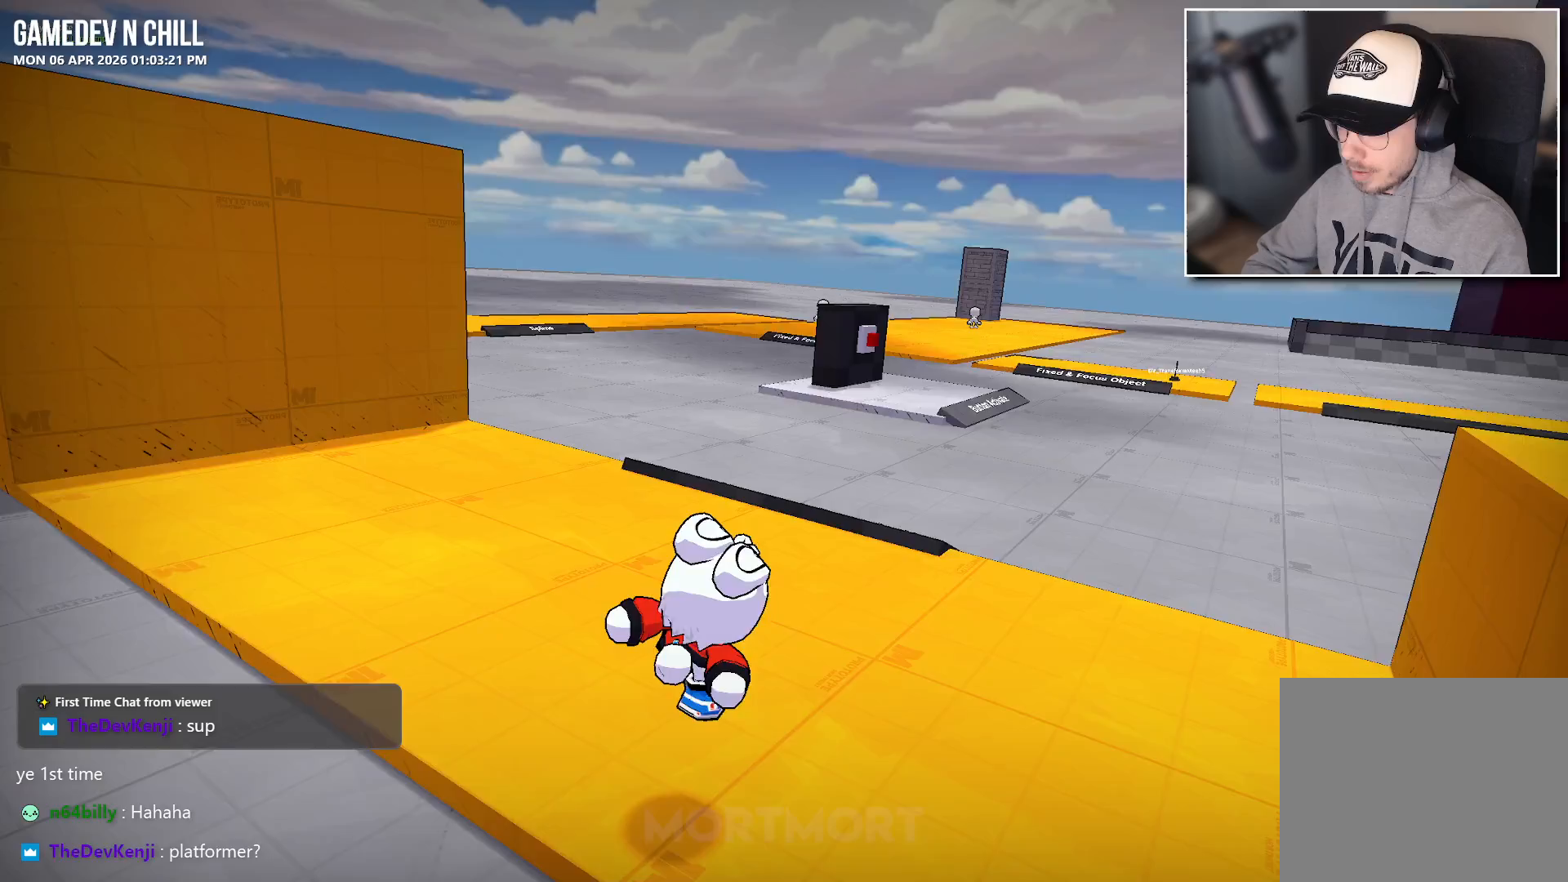
{"buttons": [], "left_stick": "down", "right_stick": "center", "events": [[300, "left_stick", "down-right"], [383, "left_stick", "down"]]}
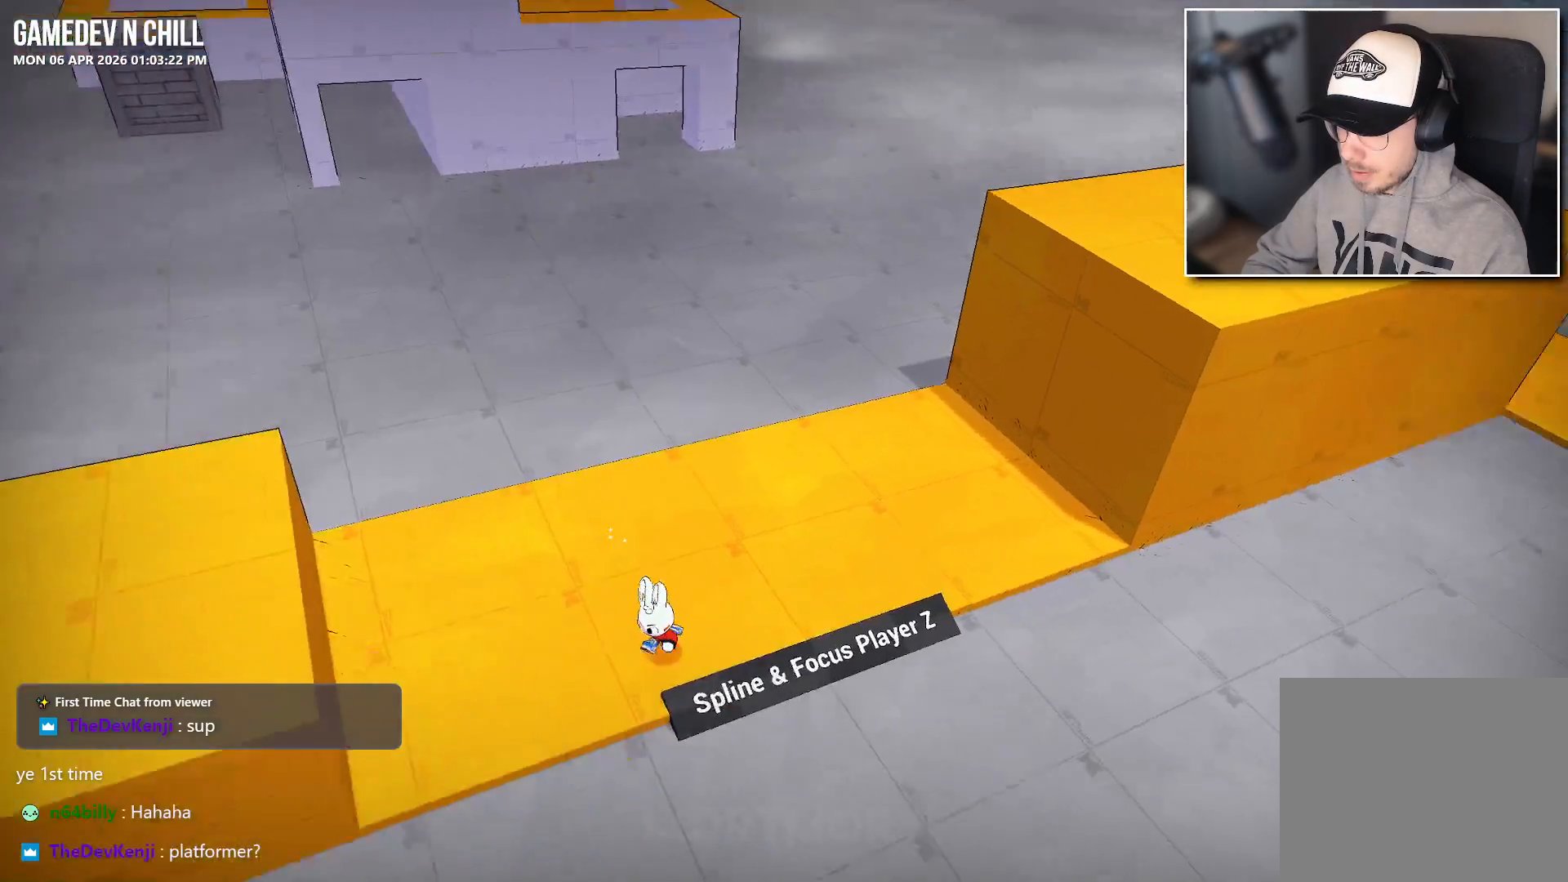
{"buttons": [], "left_stick": "down-right", "right_stick": "up-left", "events": [[100, "left_stick", "down-right"], [400, "right_stick", "up-left"]]}
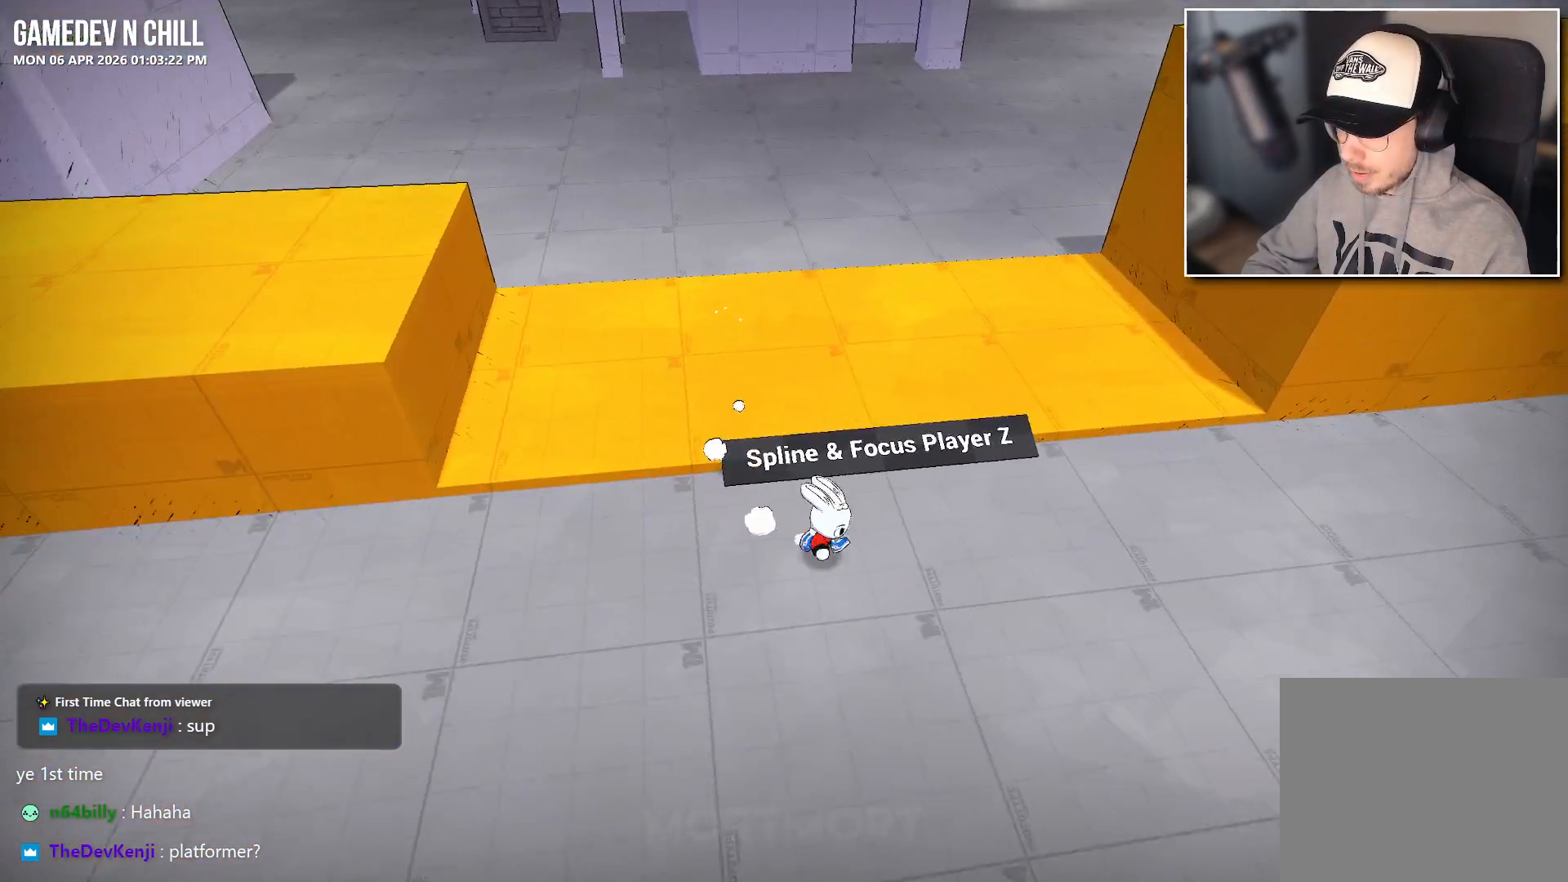
{"buttons": [], "left_stick": "down-right", "right_stick": "center", "events": [[300, "L2", "down"], [317, "R1", "down"], [317, "right_stick", "center"], [383, "A", "down"], [467, "R1", "up"], [483, "L2", "up"], [500, "A", "up"]]}
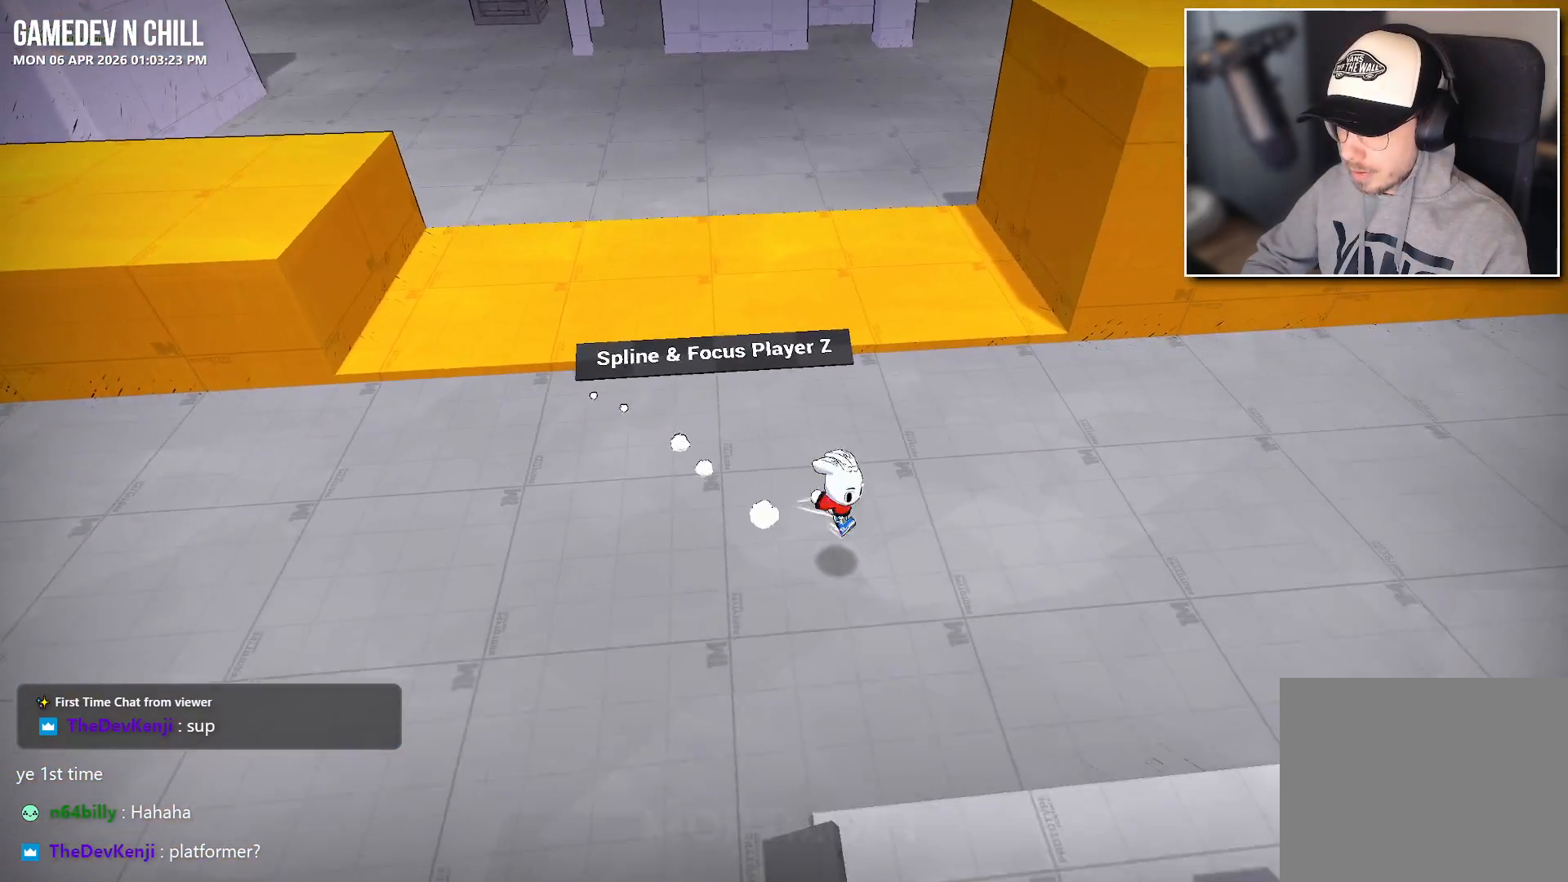
{"buttons": [], "left_stick": "right", "right_stick": "right", "events": [[83, "left_stick", "right"], [150, "right_stick", "right"]]}
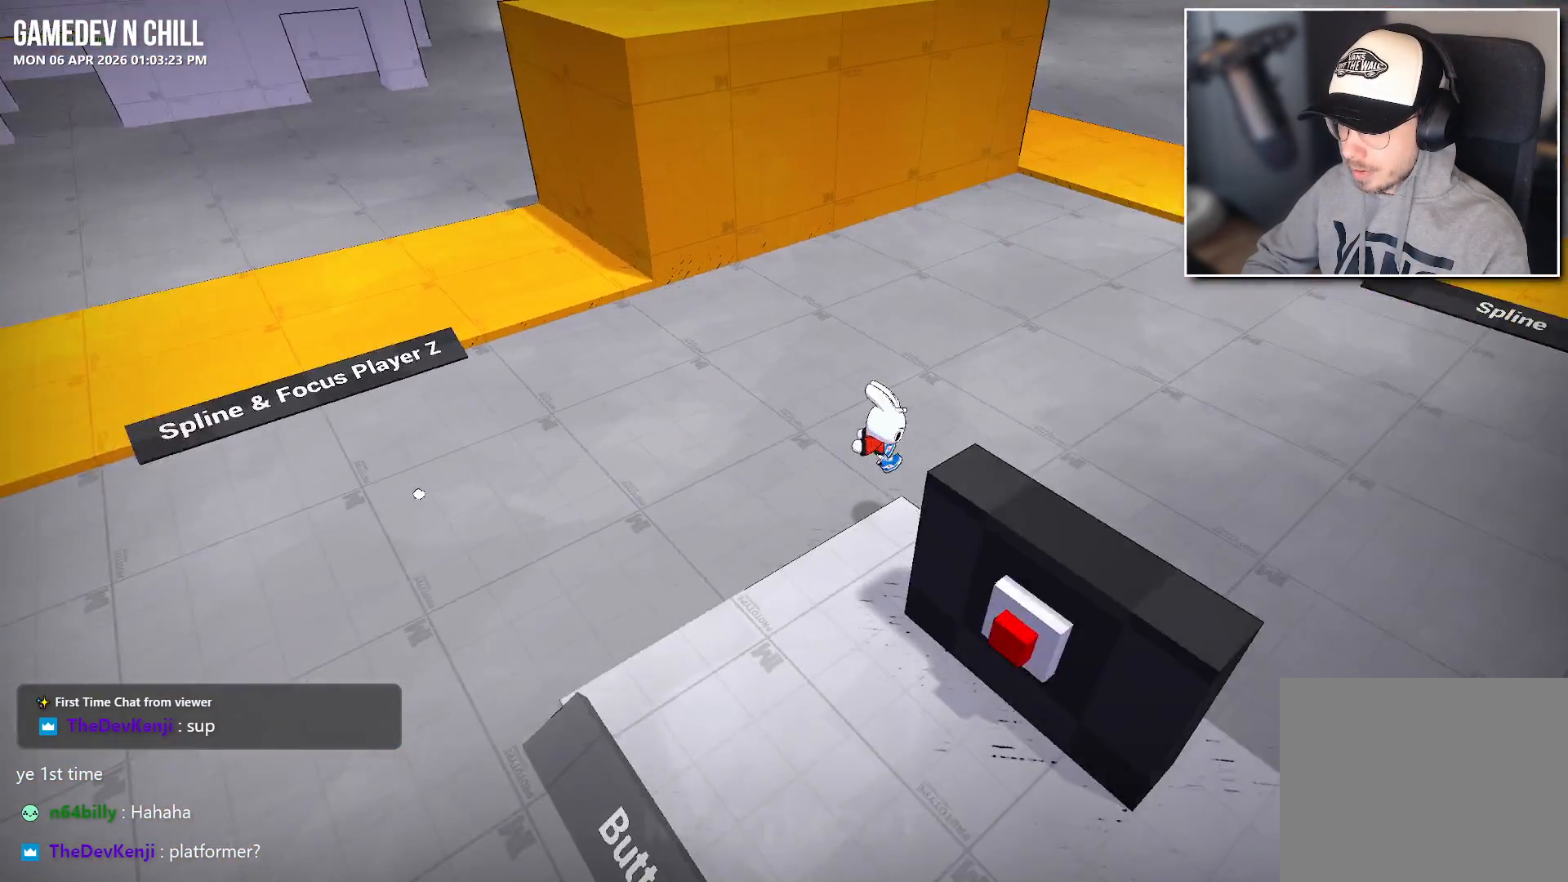
{"buttons": [], "left_stick": "right", "right_stick": "right", "events": [[67, "left_stick", "up-right"], [233, "right_stick", "up-right"], [417, "right_stick", "right"], [450, "left_stick", "right"]]}
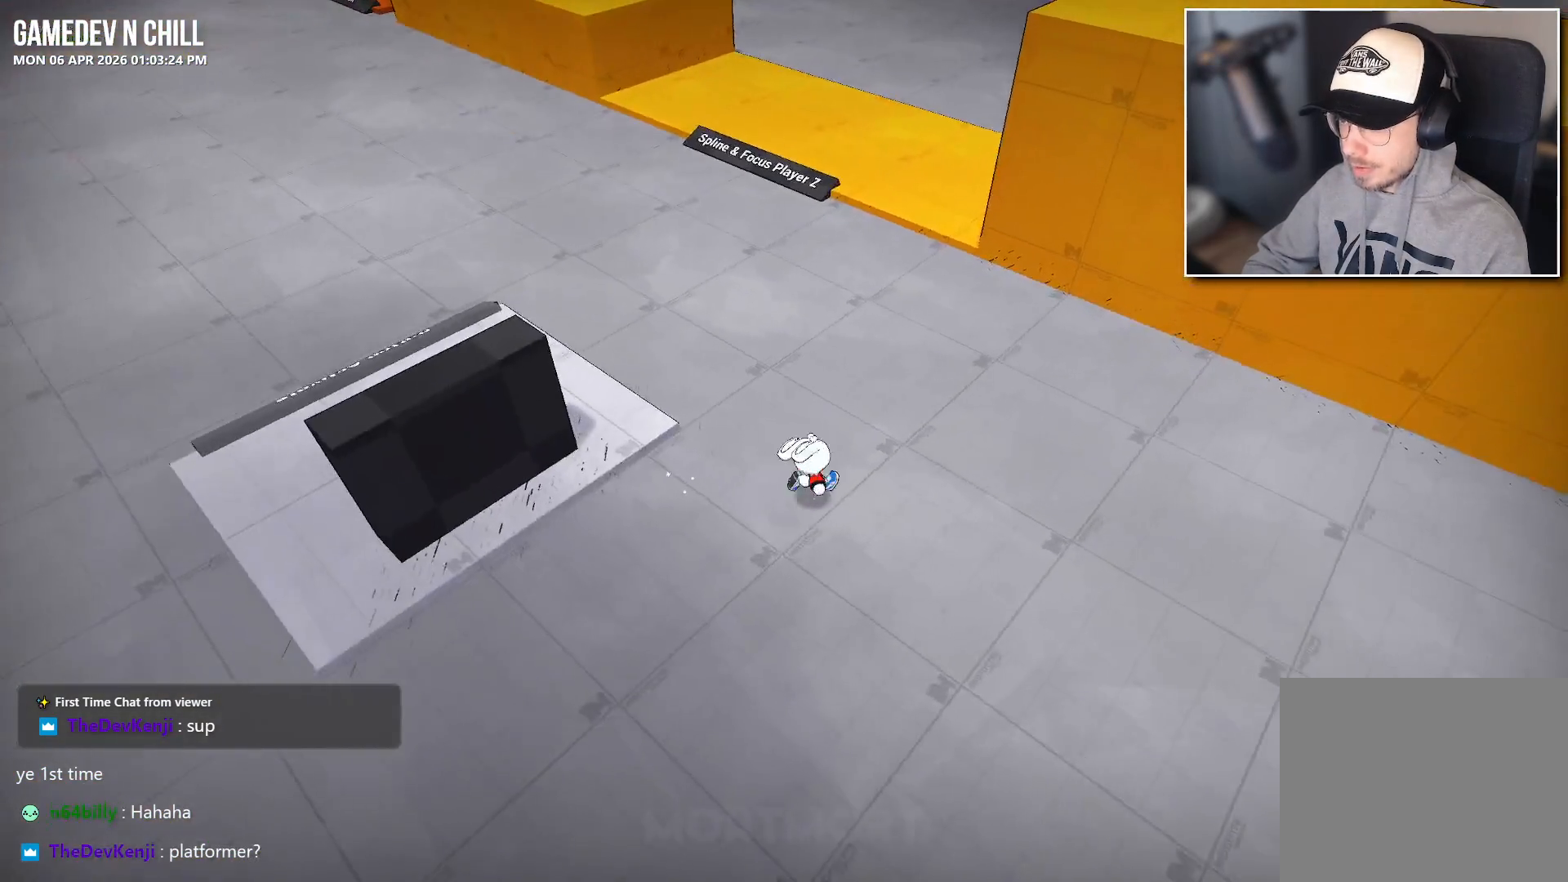
{"buttons": [], "left_stick": "down-left", "right_stick": "center", "events": [[17, "left_stick", "down-right"], [17, "right_stick", "up-right"], [83, "left_stick", "down"], [133, "right_stick", "center"], [250, "left_stick", "down-left"], [283, "L2", "down"], [300, "R1", "down"], [350, "A", "down"], [350, "R1", "up"], [450, "A", "up"], [450, "L2", "up"]]}
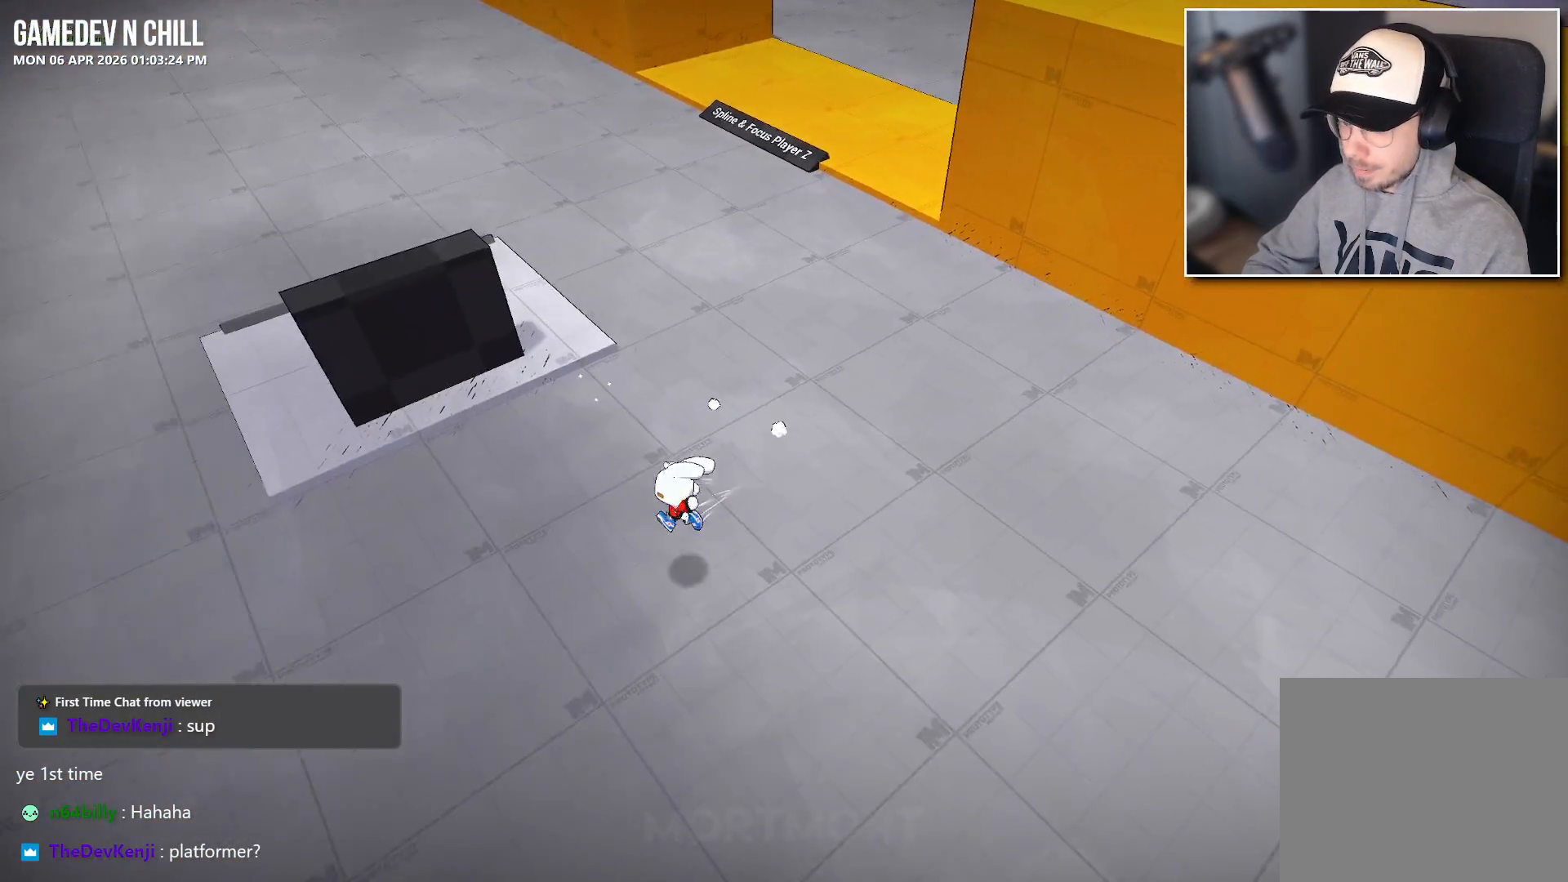
{"buttons": [], "left_stick": "up-left", "right_stick": "up-left", "events": [[67, "right_stick", "left"], [150, "left_stick", "left"], [417, "left_stick", "up-left"], [483, "right_stick", "up-left"]]}
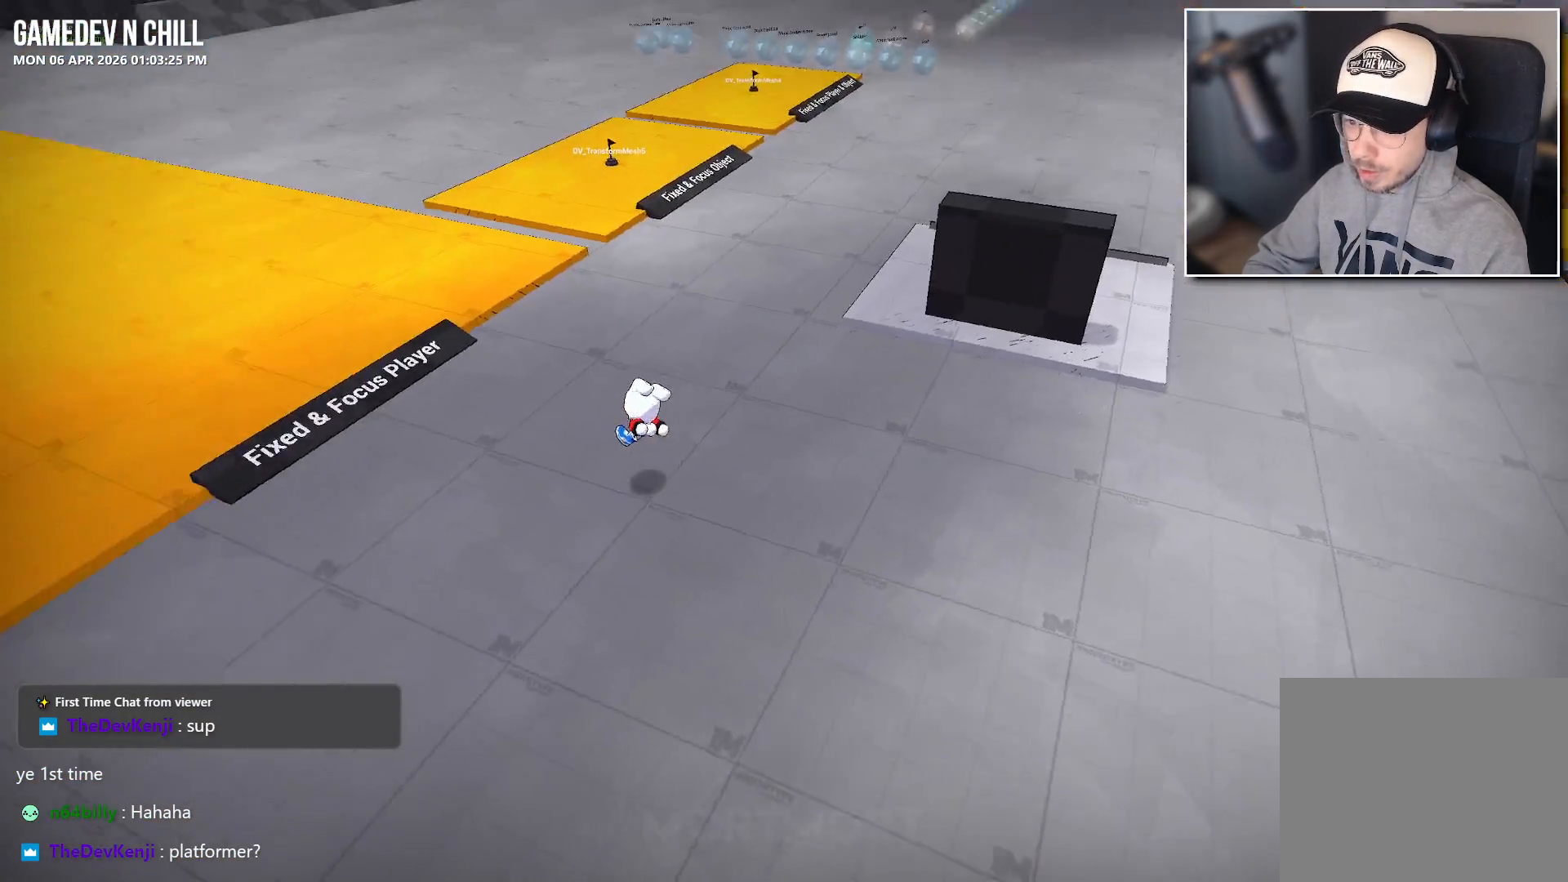
{"buttons": [], "left_stick": "up", "right_stick": "center", "events": [[267, "right_stick", "center"], [333, "A", "down"], [450, "A", "up"], [450, "left_stick", "up"]]}
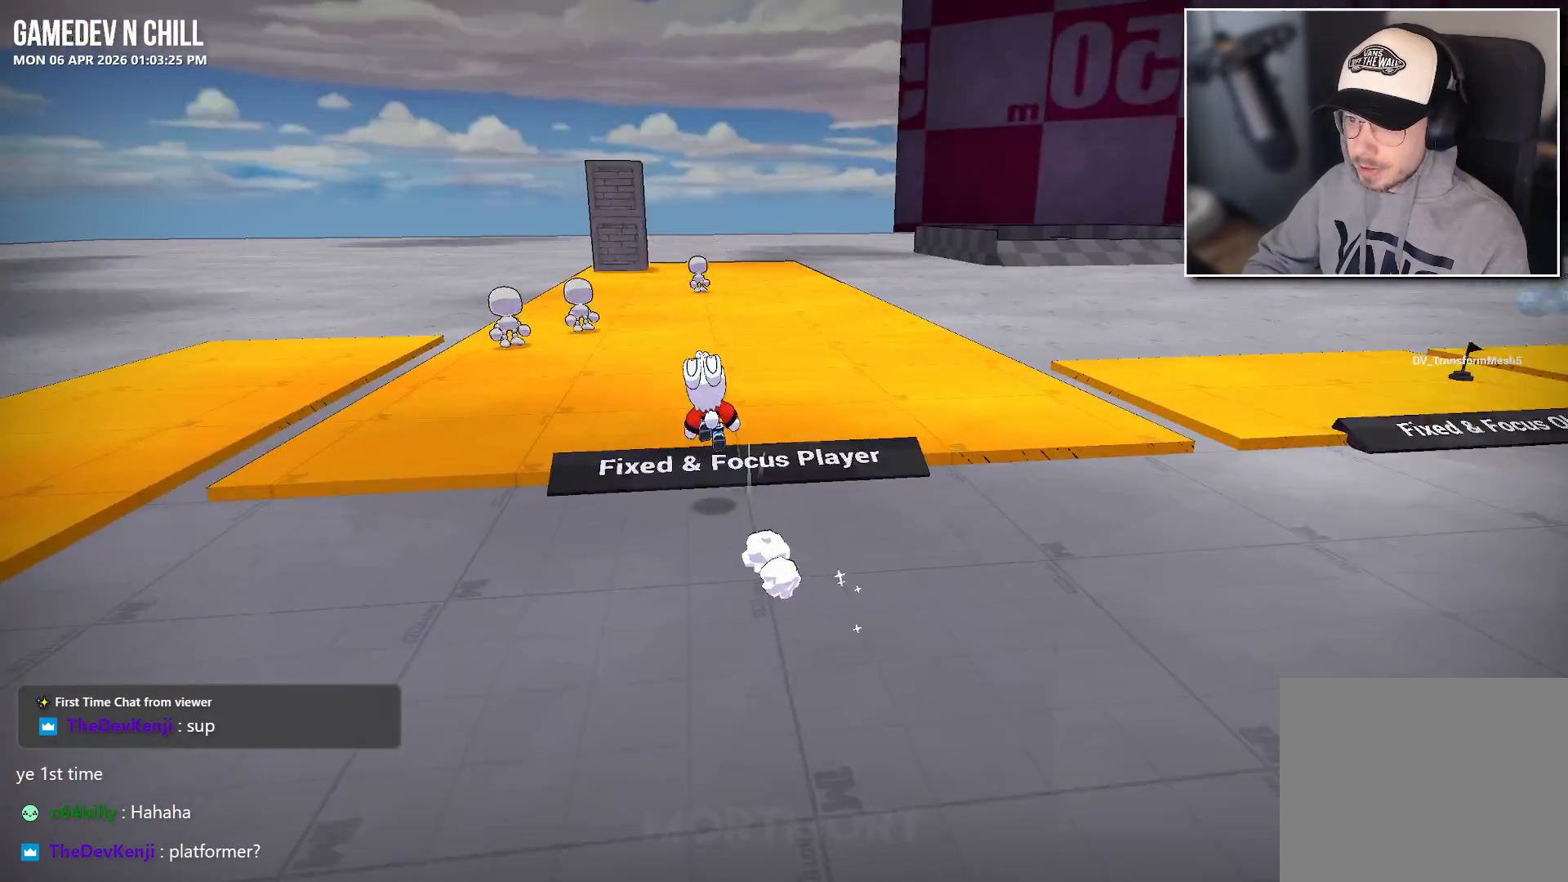
{"buttons": [], "left_stick": "up-right", "right_stick": "center", "events": [[183, "right_stick", "left"], [417, "right_stick", "center"], [467, "left_stick", "up-right"]]}
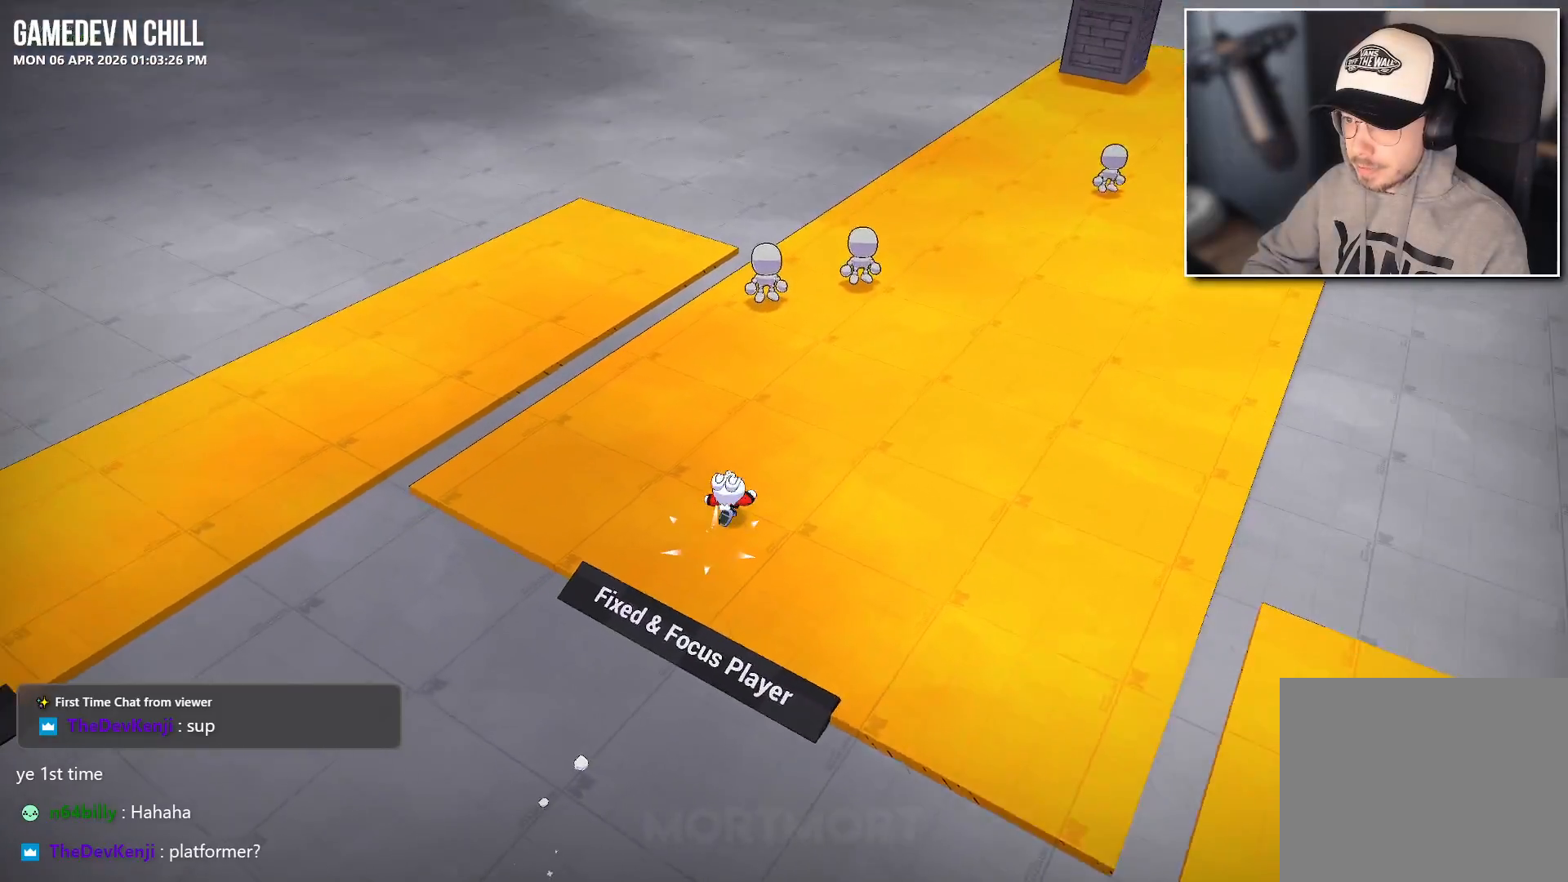
{"buttons": [], "left_stick": "up", "right_stick": "center", "events": [[83, "right_stick", "up-left"], [283, "right_stick", "center"], [350, "left_stick", "up"]]}
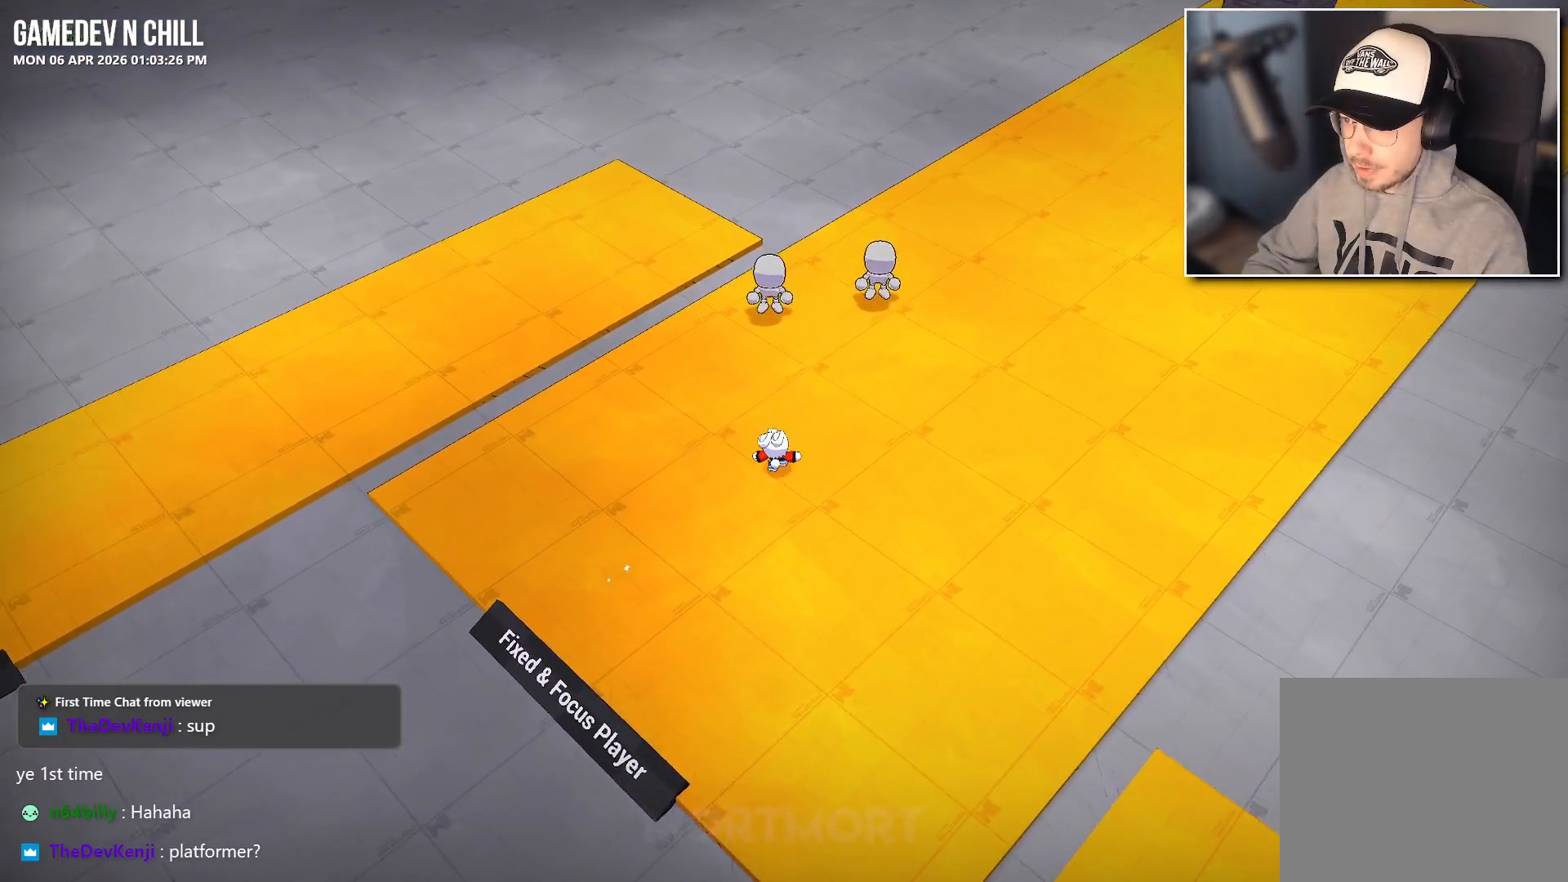
{"buttons": [], "left_stick": "up", "right_stick": "center", "events": []}